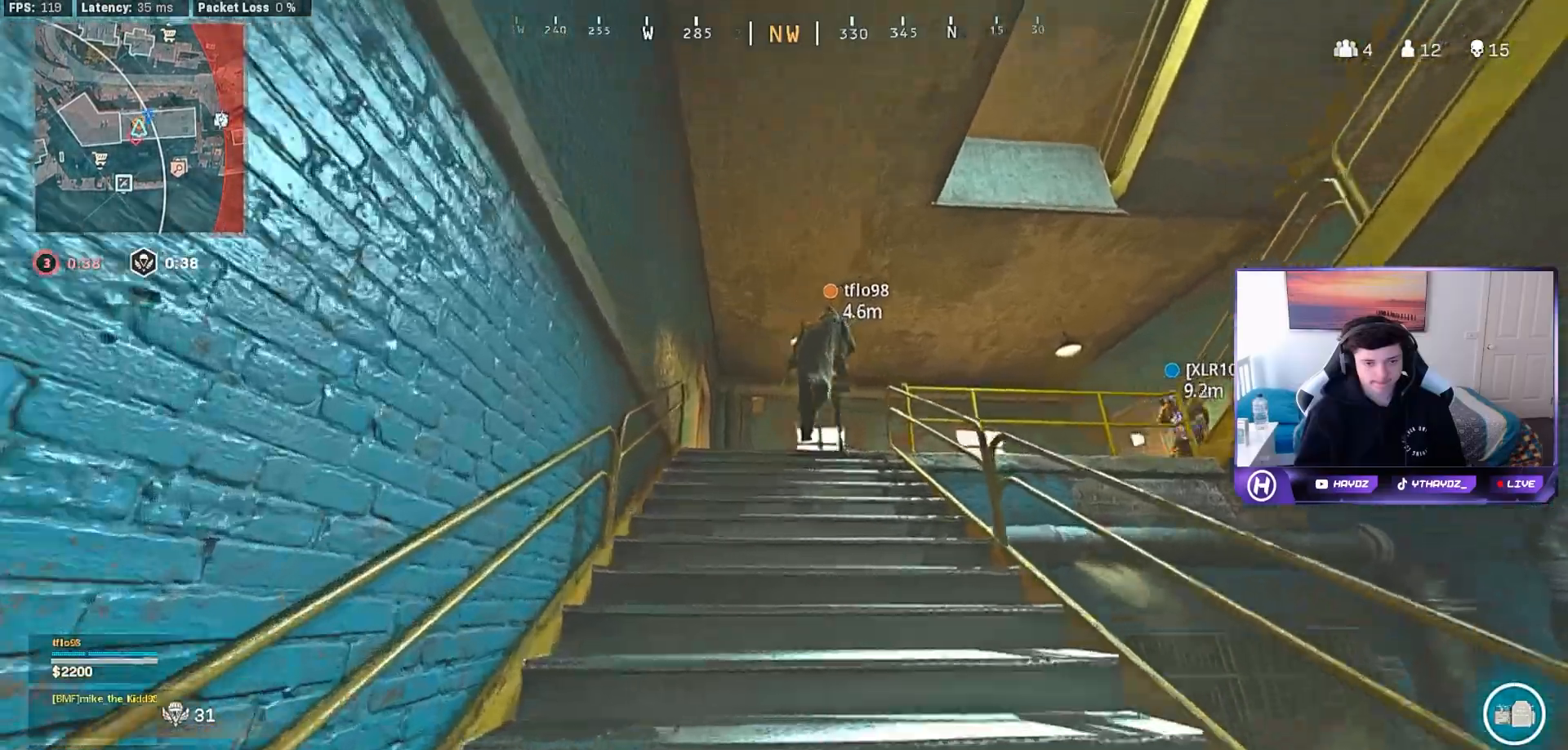
Gameplay with a controller (Xbox layout); each line is a JSON object with the inputs held at the frame after it. "events" lists button and stick changes between this image and that frame as [ms after this image, input, new state], when the widget could be followed in between.
{"buttons": [], "left_stick": "up", "right_stick": "center", "events": [[50, "L3", "up"], [83, "Y", "down"], [100, "left_stick", "up"], [150, "Y", "up"], [167, "L3", "down"], [250, "L3", "up"], [250, "Y", "down"], [317, "Y", "up"], [400, "L3", "down"], [400, "Y", "down"], [450, "L3", "up"], [467, "Y", "up"]]}
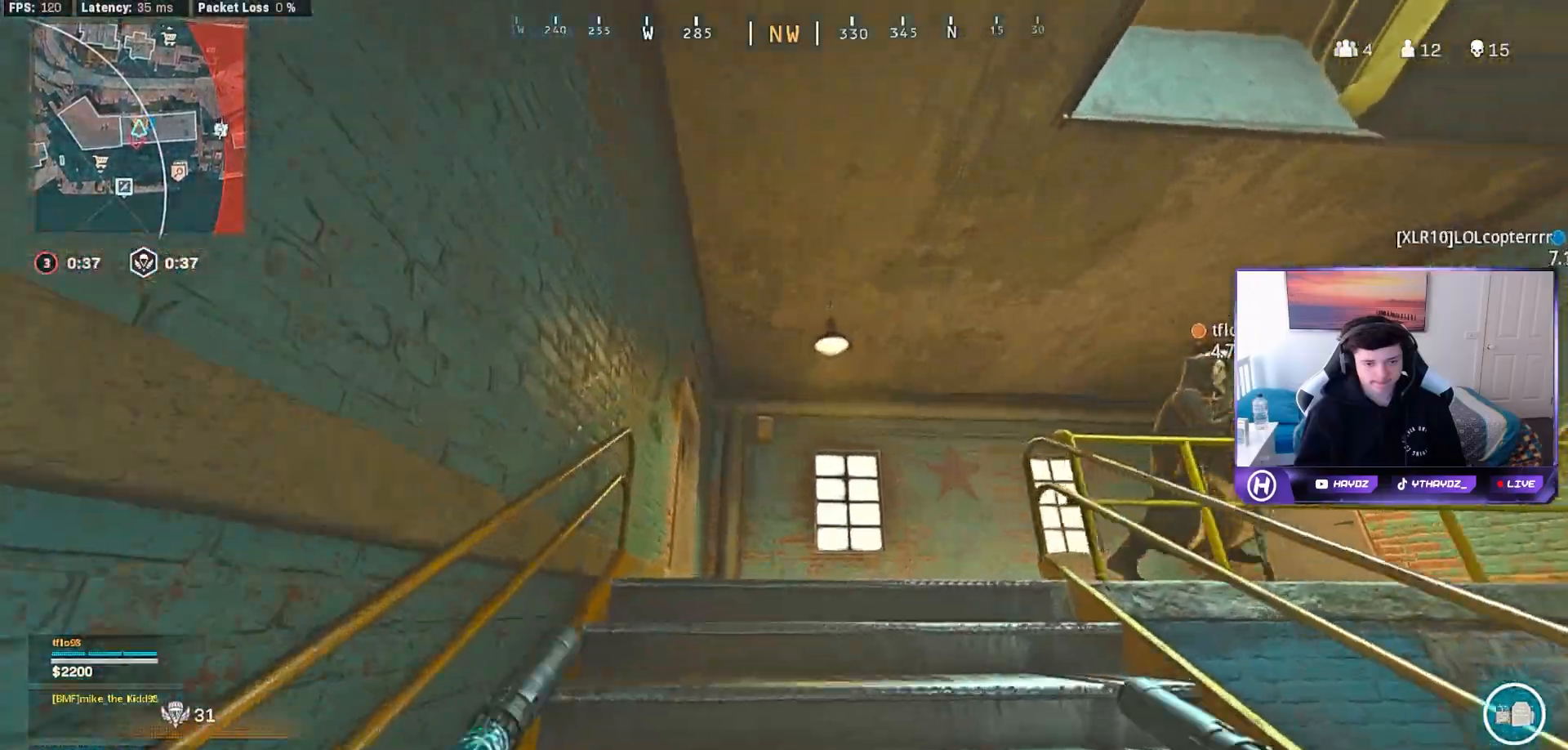
{"buttons": [], "left_stick": "up", "right_stick": "center", "events": [[67, "Y", "down"], [83, "L3", "down"], [133, "Y", "up"], [167, "L3", "up"], [283, "right_stick", "down-left"], [433, "right_stick", "center"]]}
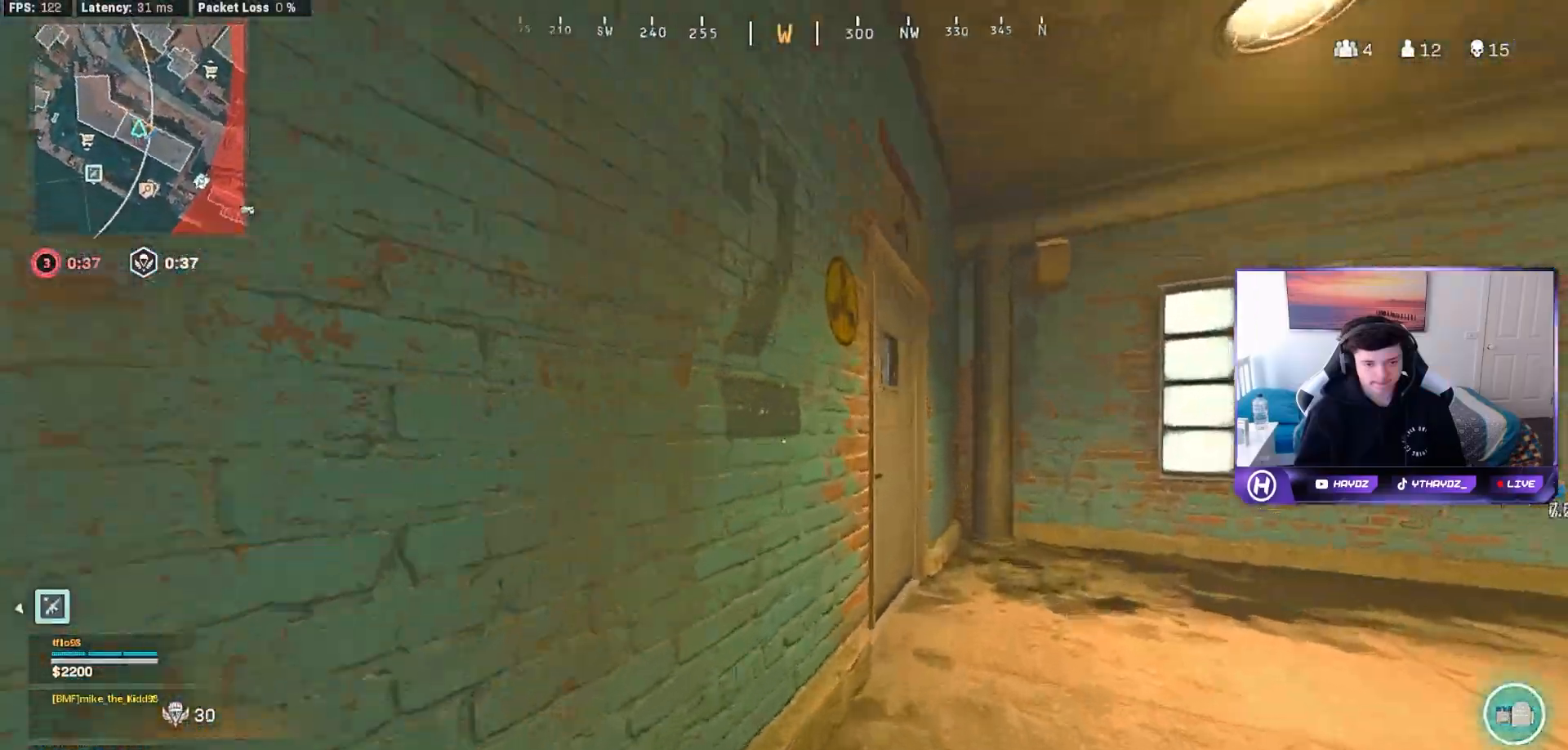
{"buttons": [], "left_stick": "up", "right_stick": "center", "events": [[250, "right_stick", "left"], [483, "right_stick", "center"]]}
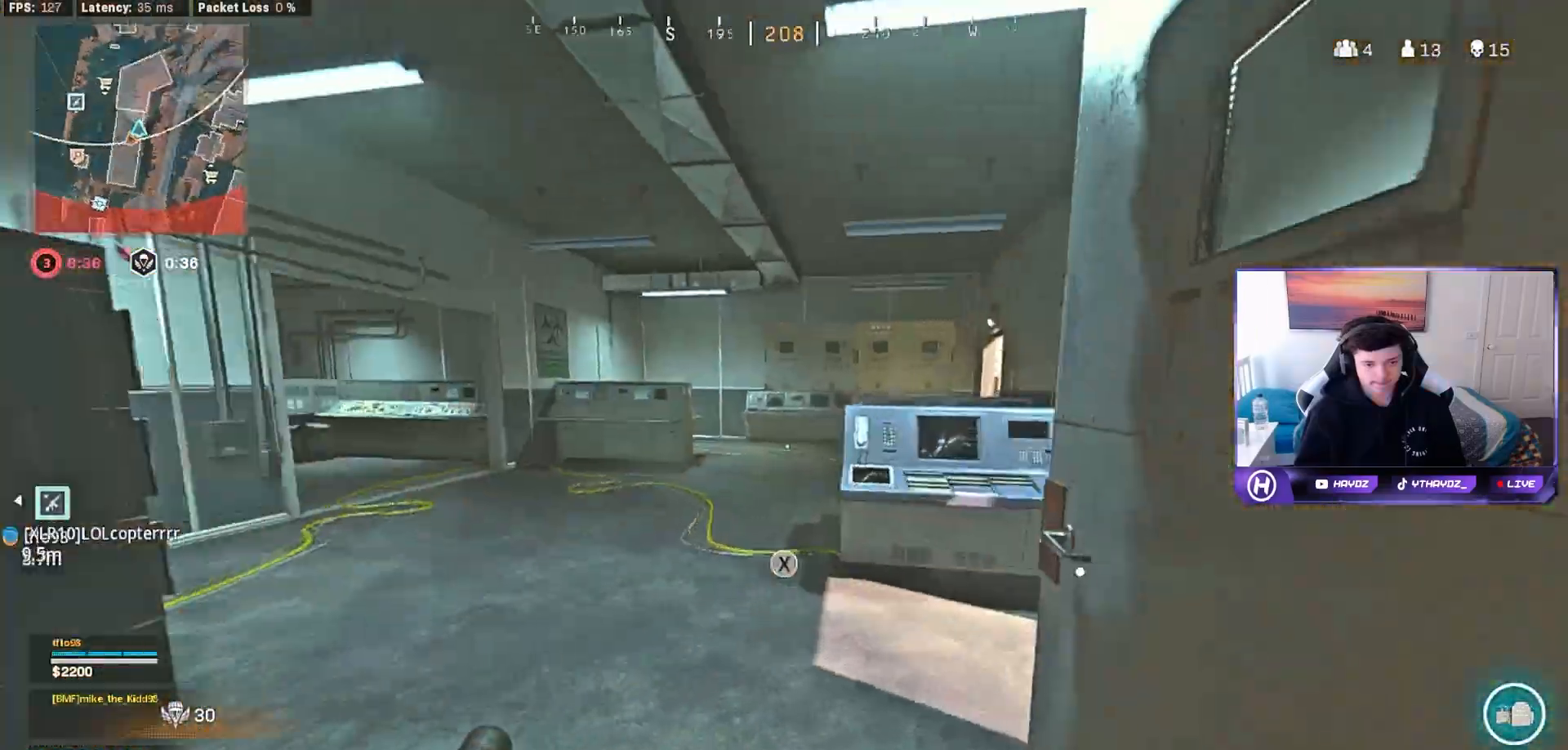
{"buttons": [], "left_stick": "up", "right_stick": "left", "events": [[33, "left_stick", "left"], [233, "left_stick", "down"], [333, "left_stick", "center"], [383, "left_stick", "up"], [433, "right_stick", "left"]]}
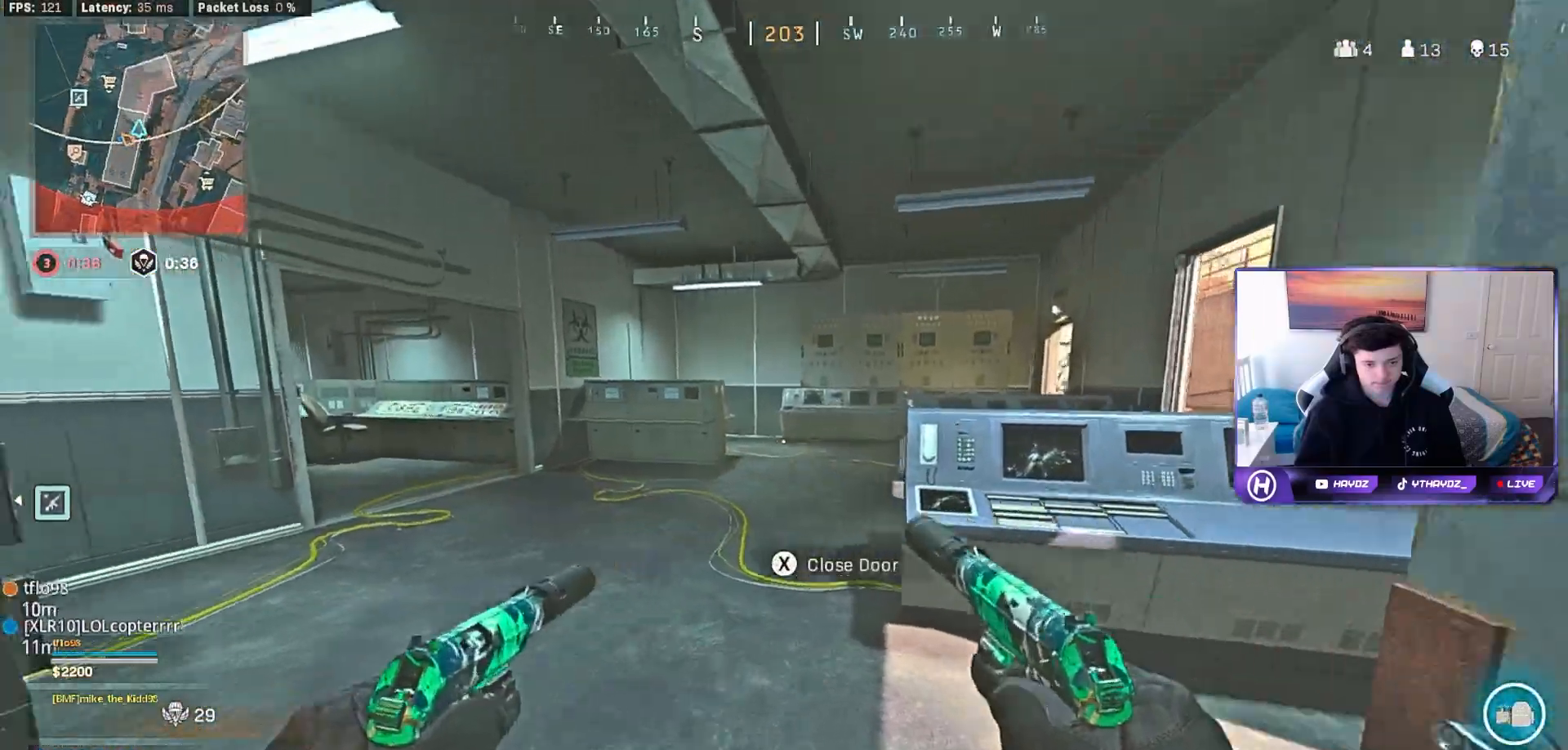
{"buttons": ["L3"], "left_stick": "up-right", "right_stick": "left", "events": [[50, "L3", "down"], [150, "L3", "up"], [150, "right_stick", "center"], [383, "left_stick", "up-right"], [400, "right_stick", "left"], [417, "L3", "down"]]}
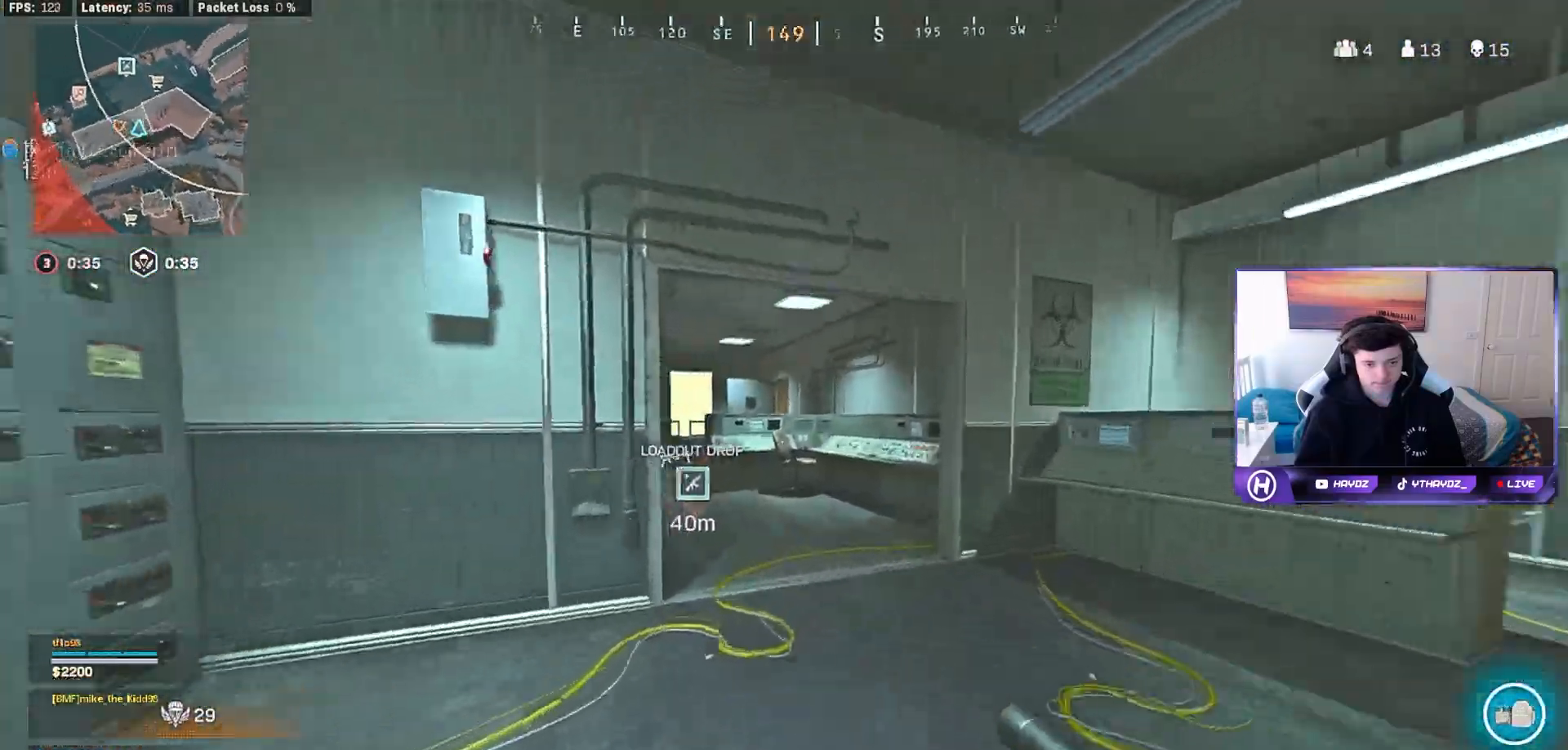
{"buttons": ["R3"], "left_stick": "right", "right_stick": "down-left", "events": [[17, "L3", "up"], [83, "right_stick", "center"], [167, "L3", "down"], [233, "R3", "down"], [250, "L3", "up"], [317, "R3", "up"], [333, "right_stick", "left"], [483, "R3", "down"], [483, "right_stick", "down-left"], [500, "left_stick", "right"]]}
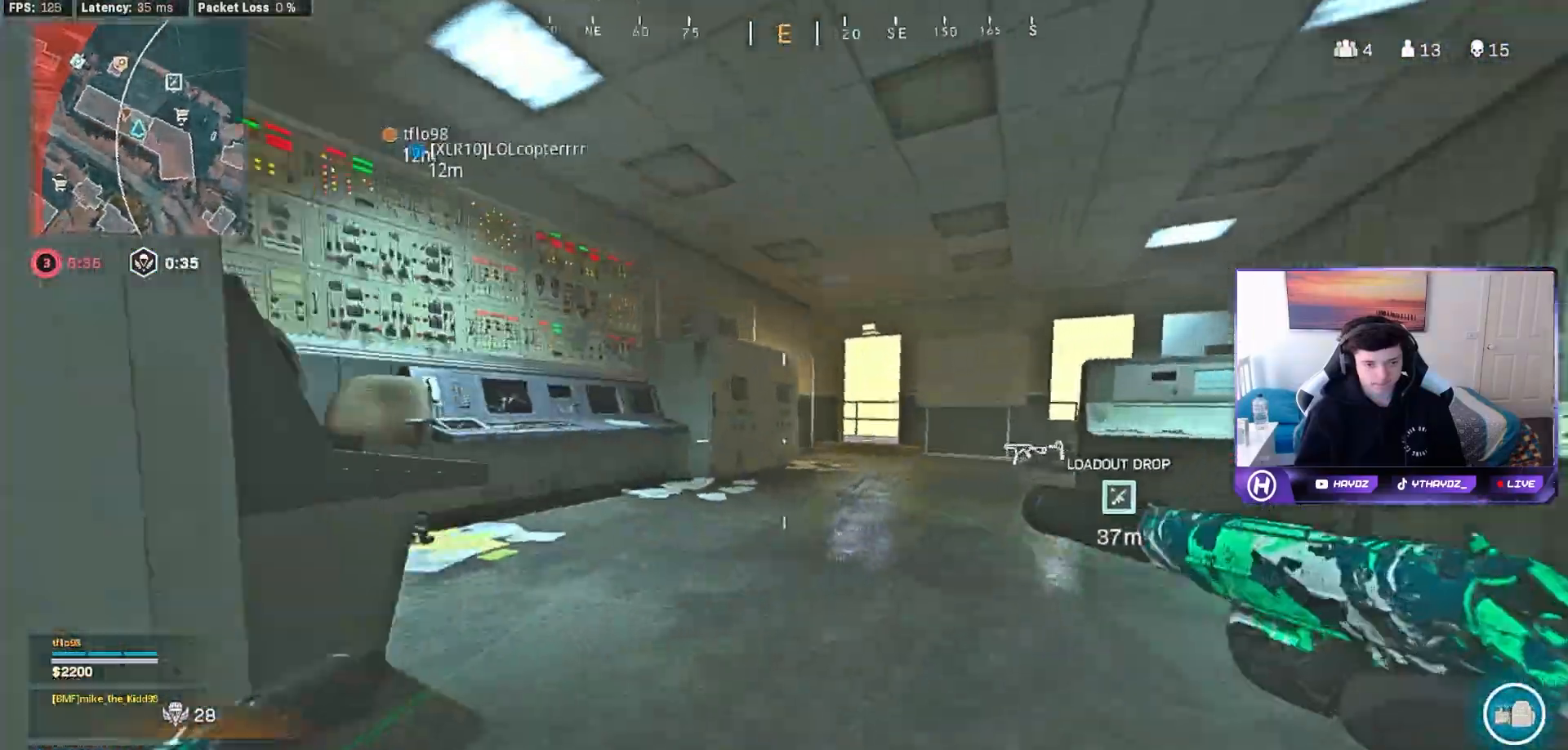
{"buttons": [], "left_stick": "up-left", "right_stick": "right", "events": [[67, "R3", "up"], [167, "R3", "down"], [167, "right_stick", "center"], [183, "left_stick", "up-left"], [250, "R3", "up"], [350, "L3", "down"], [400, "right_stick", "right"], [450, "L3", "up"]]}
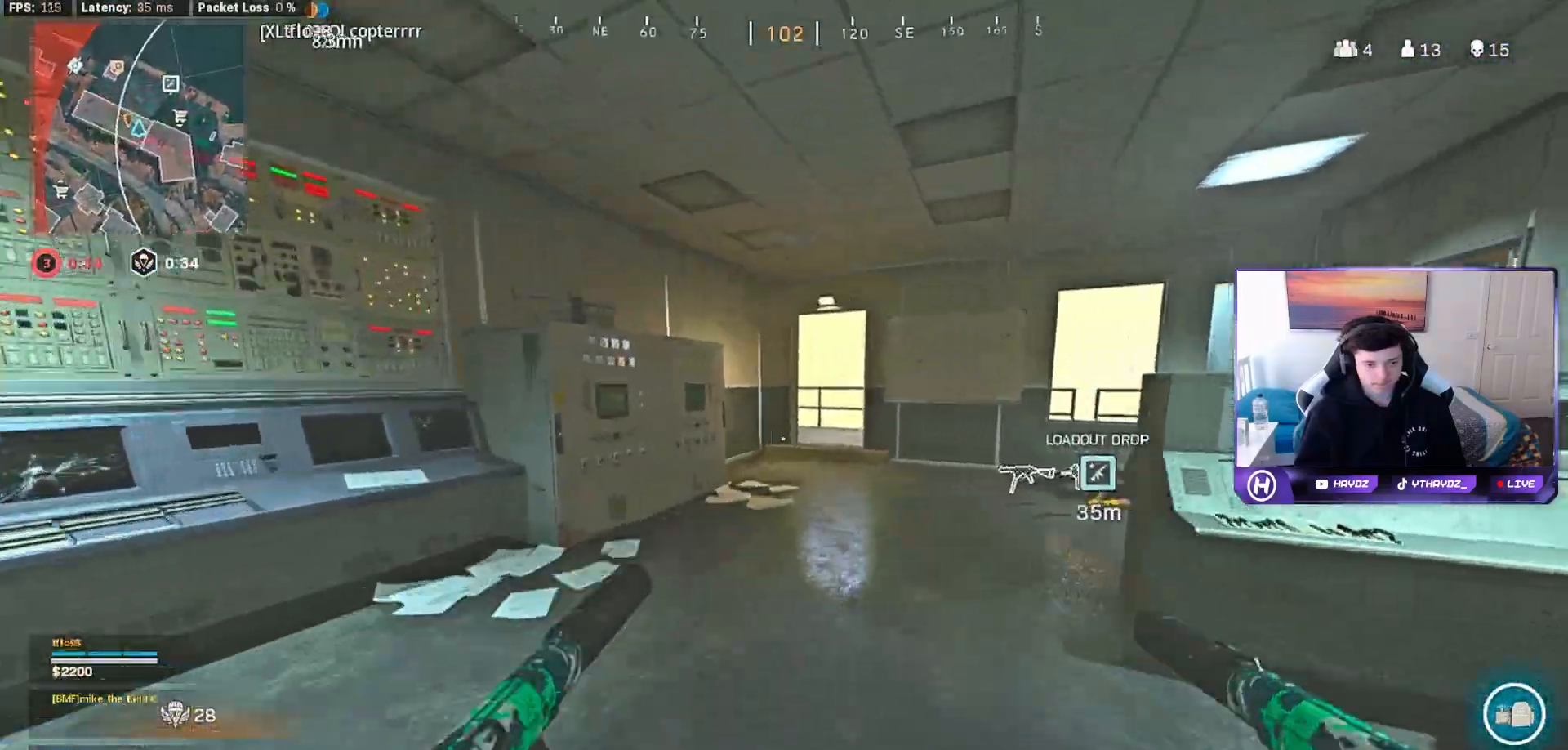
{"buttons": [], "left_stick": "up", "right_stick": "right", "events": [[333, "left_stick", "up"]]}
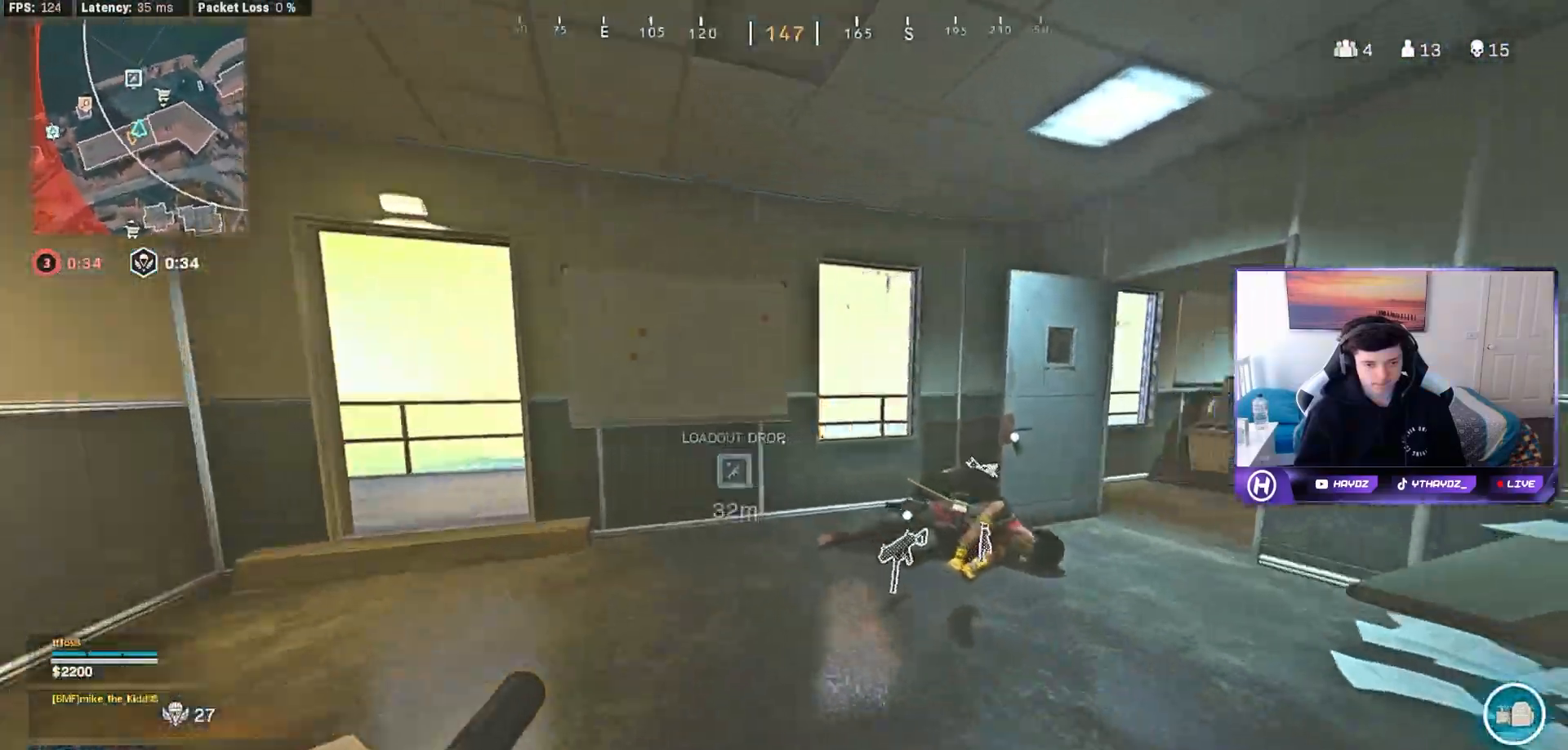
{"buttons": ["R3"], "left_stick": "up", "right_stick": "right", "events": [[167, "R3", "down"], [267, "R3", "up"], [433, "R3", "down"]]}
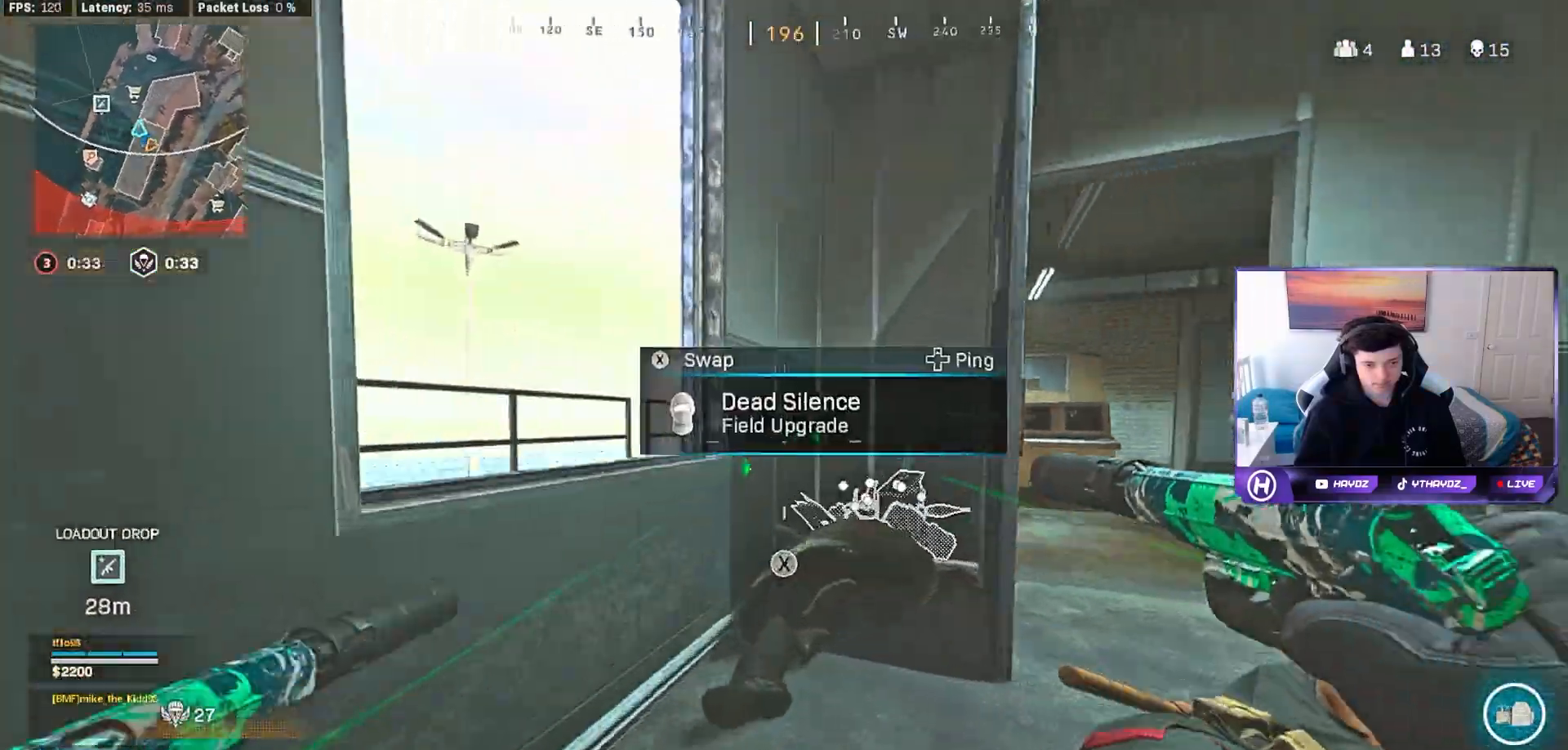
{"buttons": [], "left_stick": "left", "right_stick": "down-left", "events": [[50, "R3", "up"], [83, "left_stick", "down-right"], [133, "R3", "down"], [217, "R3", "up"], [250, "left_stick", "right"], [250, "right_stick", "center"], [383, "left_stick", "left"], [417, "right_stick", "down-left"]]}
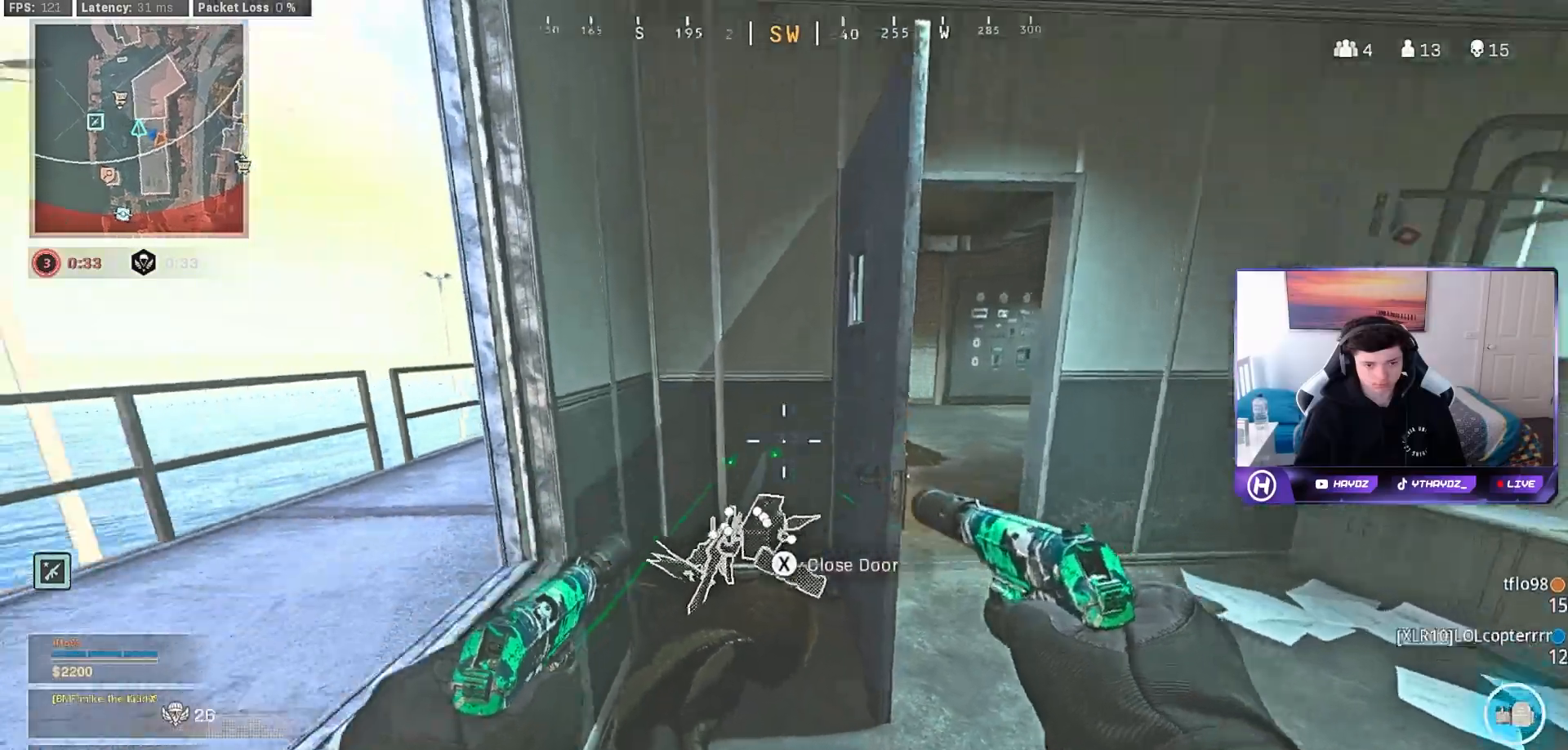
{"buttons": [], "left_stick": "center", "right_stick": "center", "events": [[133, "left_stick", "center"], [133, "right_stick", "center"], [433, "X", "down"], [500, "X", "up"]]}
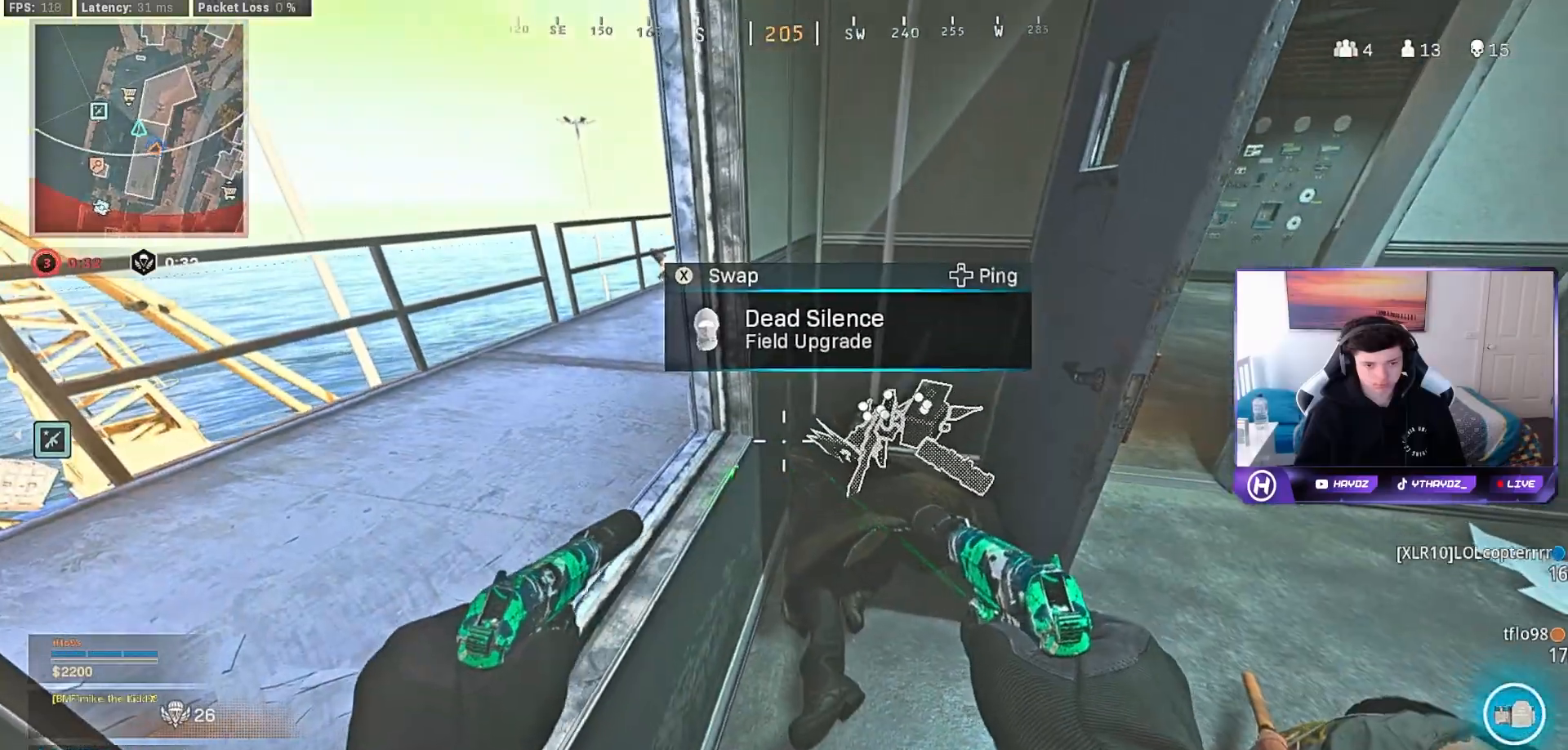
{"buttons": [], "left_stick": "left", "right_stick": "right", "events": [[50, "left_stick", "right"], [167, "left_stick", "up"], [217, "L3", "down"], [283, "right_stick", "right"], [333, "L3", "up"], [483, "left_stick", "left"]]}
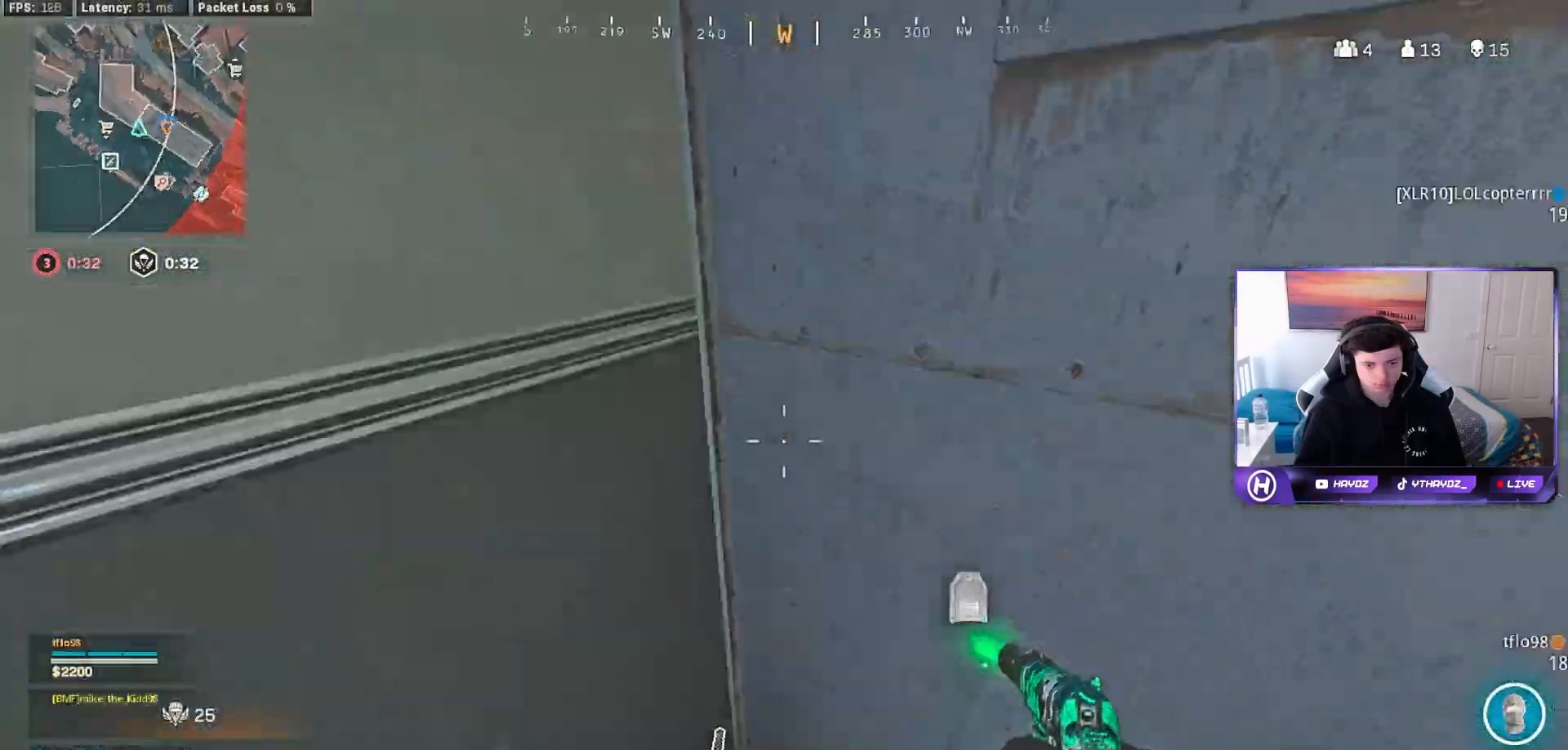
{"buttons": [], "left_stick": "up", "right_stick": "left", "events": [[133, "left_stick", "down"], [183, "left_stick", "up-right"], [183, "right_stick", "center"], [333, "right_stick", "left"], [350, "L3", "down"], [367, "left_stick", "up"], [433, "L3", "up"]]}
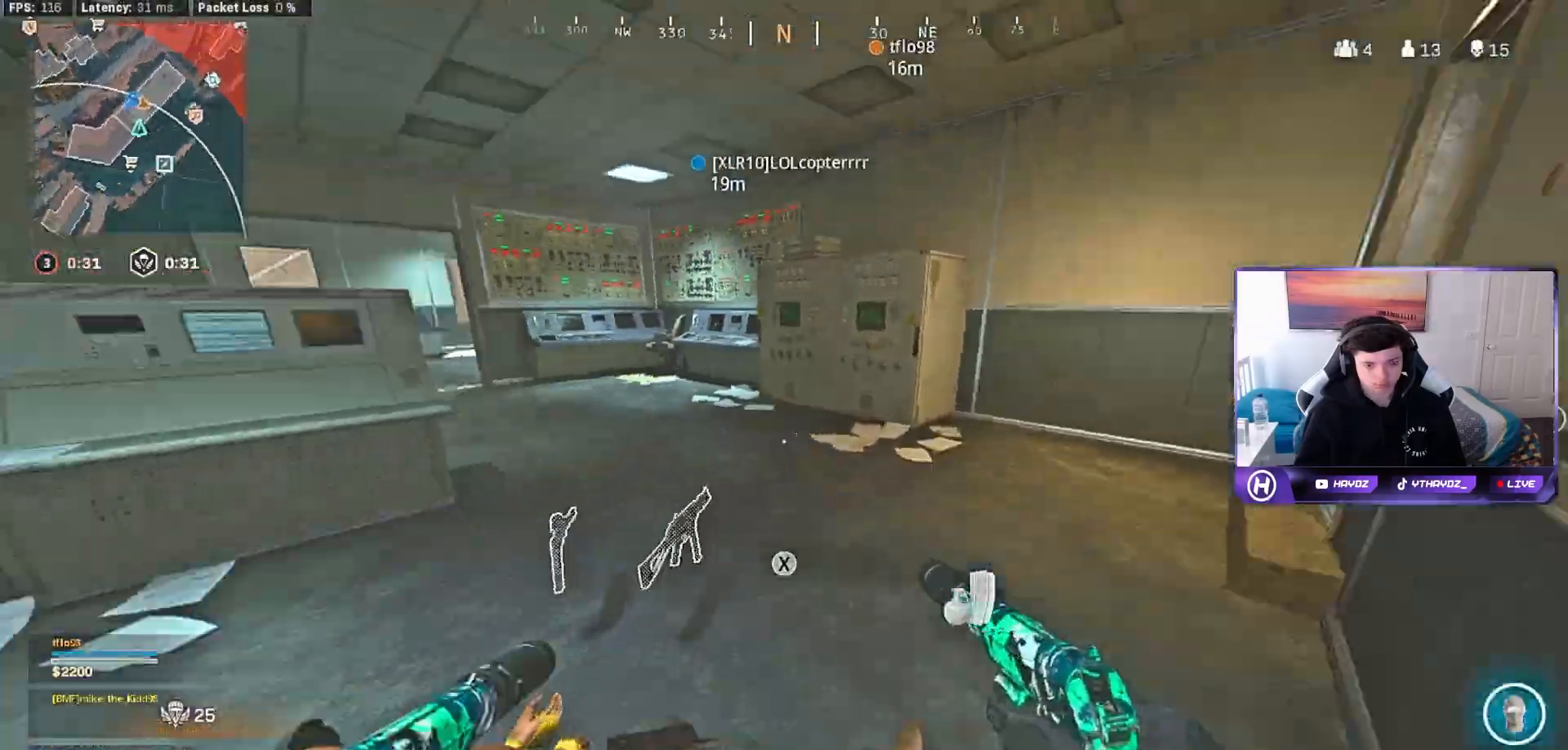
{"buttons": [], "left_stick": "up-left", "right_stick": "center", "events": [[83, "right_stick", "center"], [283, "right_stick", "left"], [367, "left_stick", "up-left"], [433, "right_stick", "center"]]}
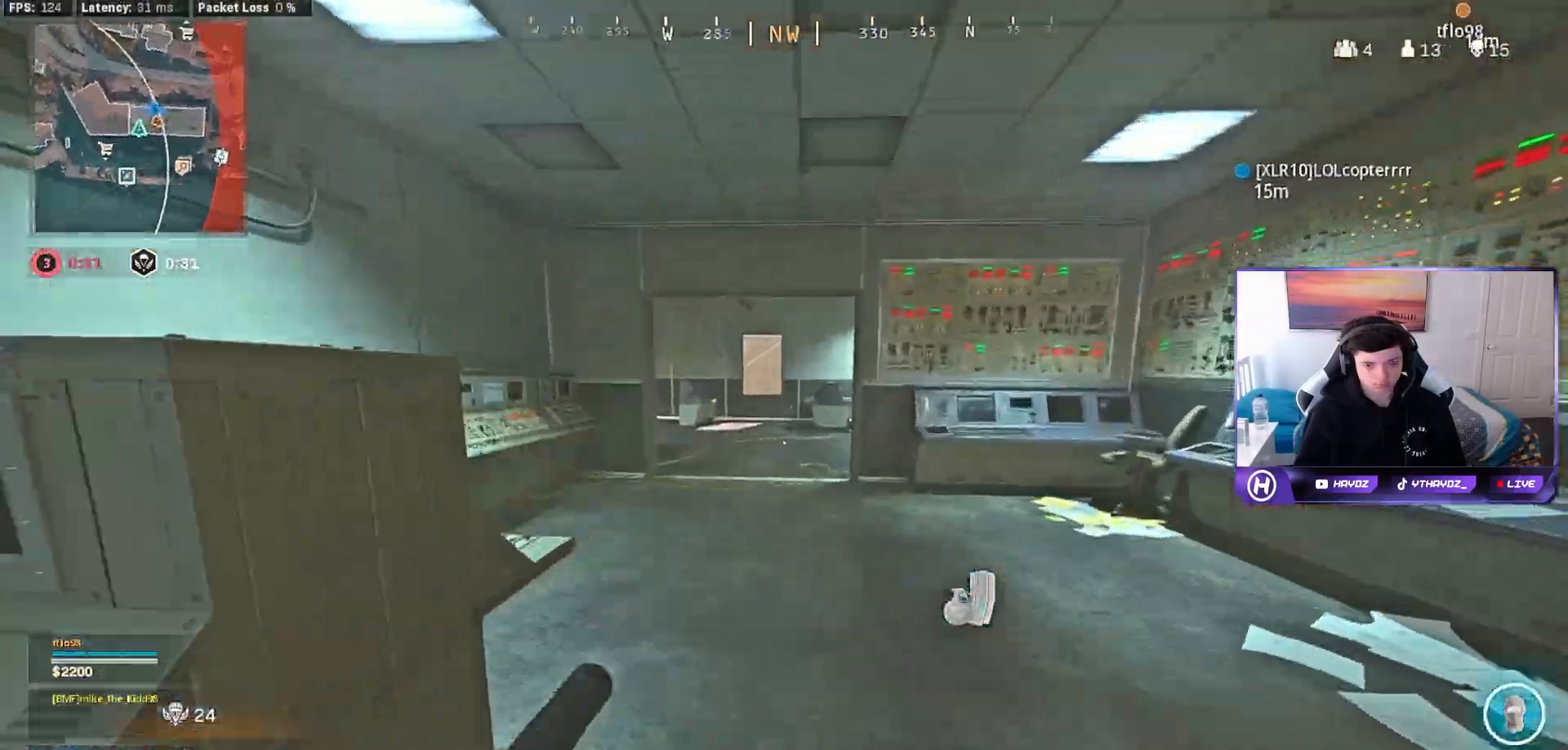
{"buttons": ["L3"], "left_stick": "up", "right_stick": "center", "events": [[83, "left_stick", "up"], [217, "R3", "down"], [250, "L3", "down"], [300, "R3", "up"], [333, "L3", "up"], [400, "R3", "down"], [450, "L3", "down"], [467, "R3", "up"]]}
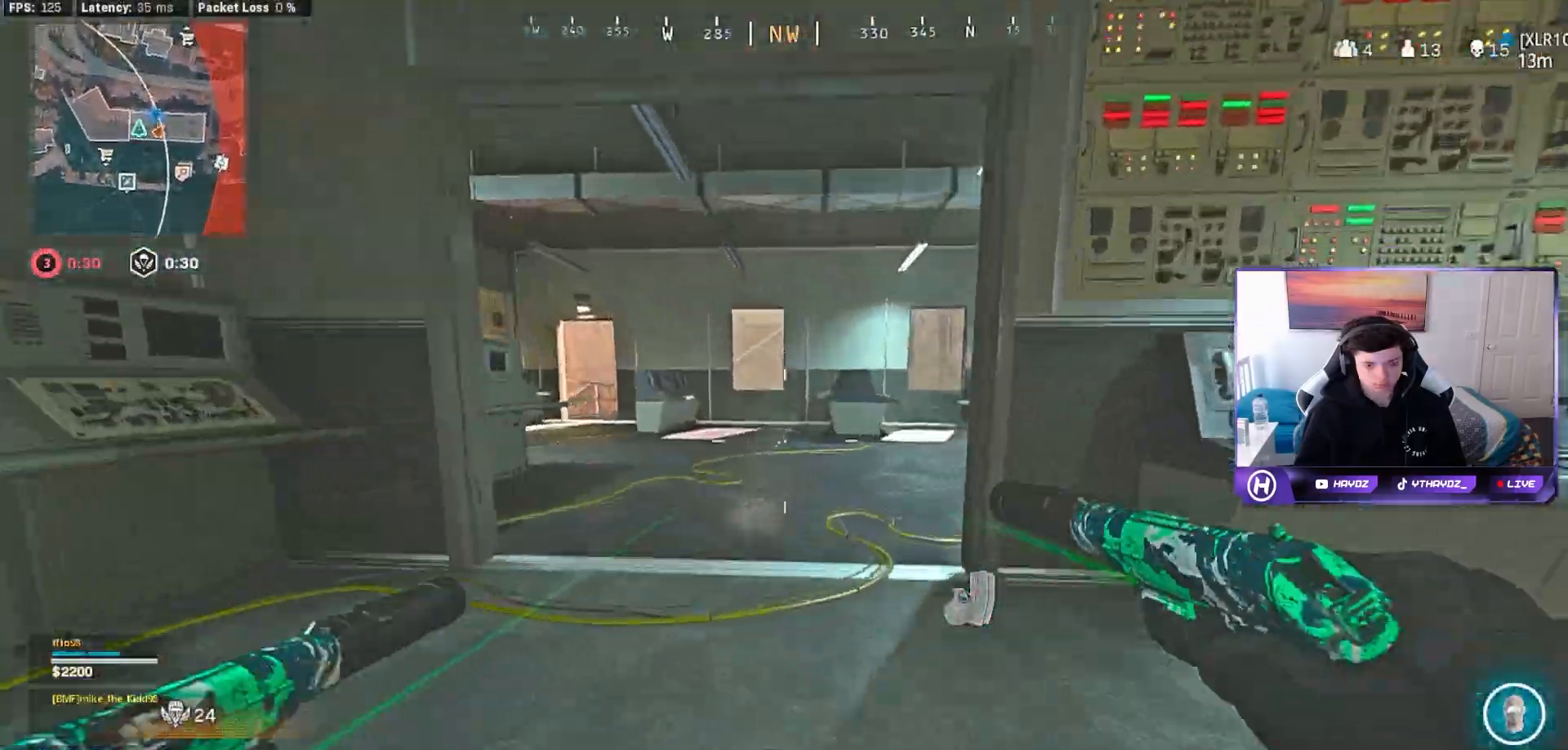
{"buttons": [], "left_stick": "up", "right_stick": "right", "events": [[33, "L3", "up"], [83, "A", "down"], [167, "L3", "down"], [183, "A", "up"], [233, "L3", "up"], [383, "right_stick", "right"]]}
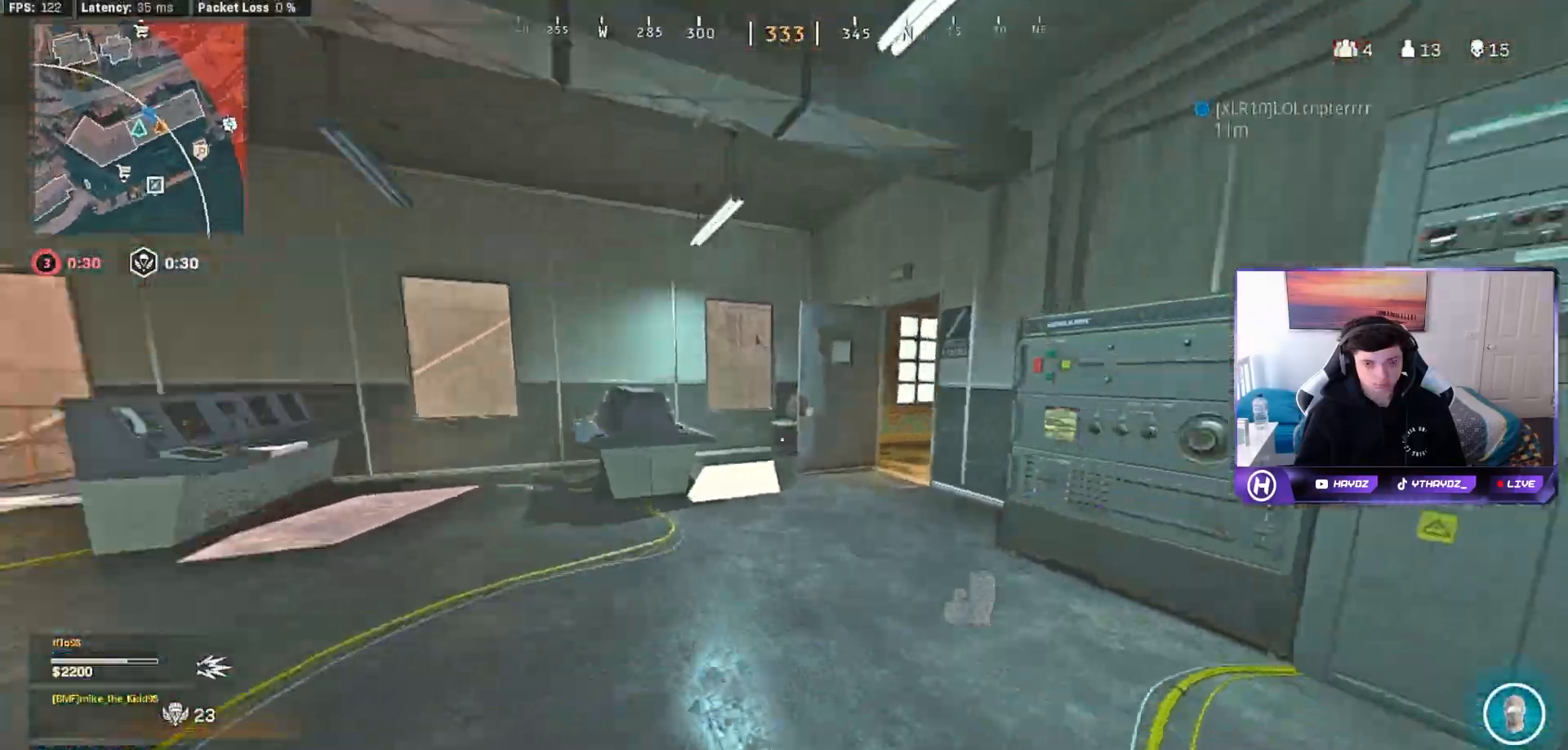
{"buttons": ["L3"], "left_stick": "up", "right_stick": "center", "events": [[50, "right_stick", "center"], [167, "R3", "down"], [267, "R3", "up"], [367, "R3", "down"], [433, "R3", "up"], [467, "L3", "down"]]}
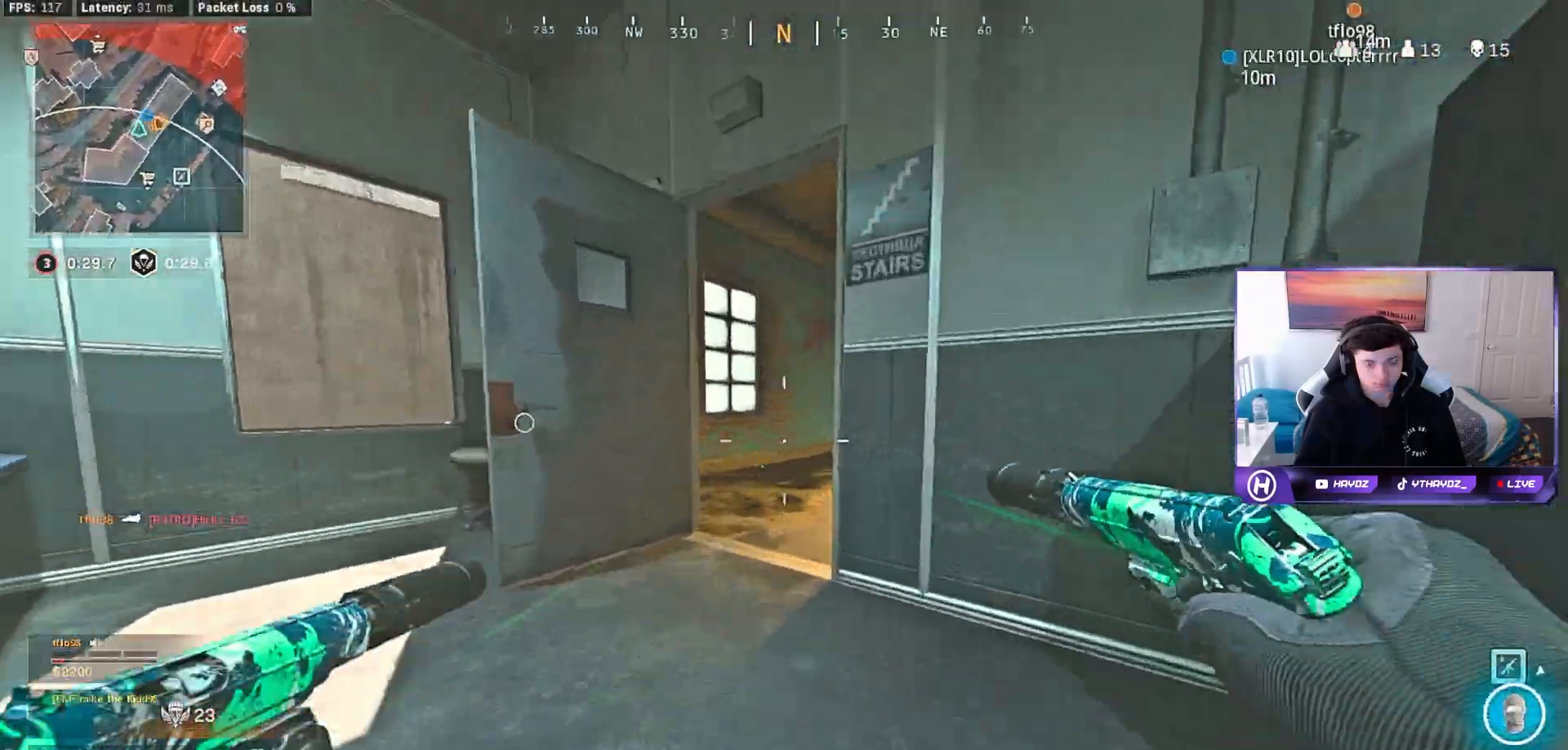
{"buttons": [], "left_stick": "up", "right_stick": "right", "events": [[67, "A", "down"], [67, "L3", "up"], [150, "A", "up"], [150, "L3", "down"], [250, "L3", "up"], [317, "right_stick", "right"]]}
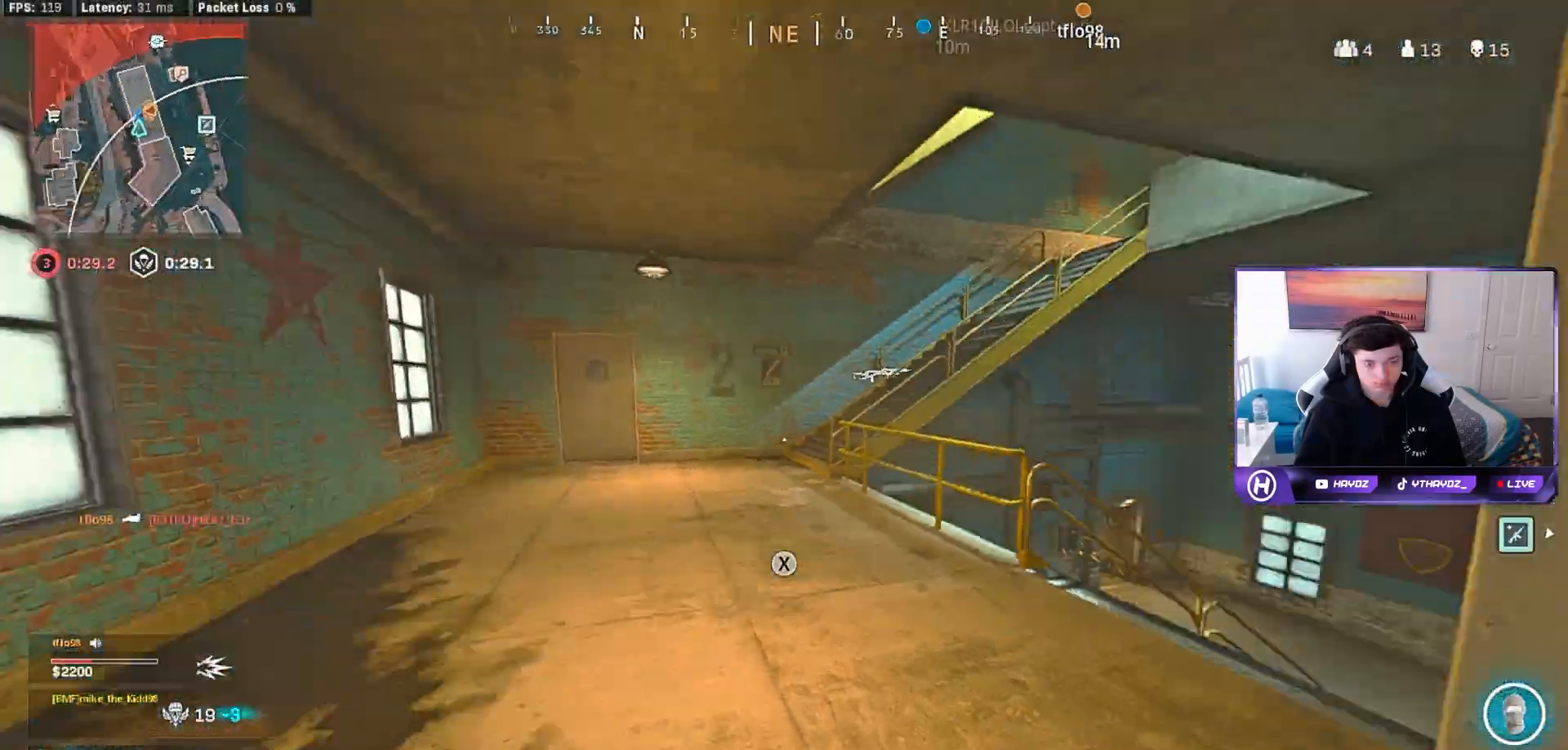
{"buttons": [], "left_stick": "up", "right_stick": "center", "events": [[83, "right_stick", "center"], [117, "A", "down"], [217, "A", "up"], [367, "R3", "down"], [400, "right_stick", "right"], [467, "R3", "up"], [483, "right_stick", "center"]]}
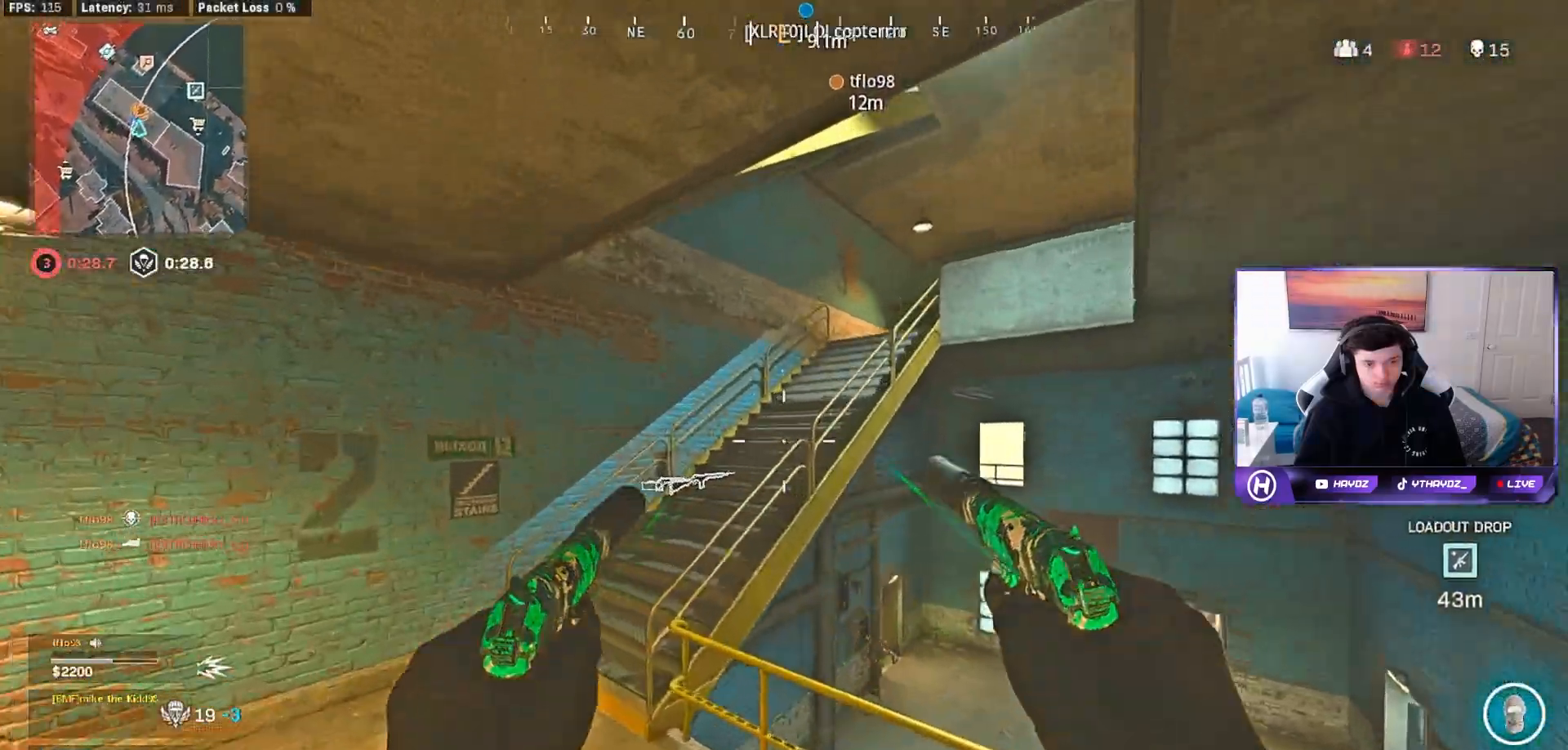
{"buttons": [], "left_stick": "up-left", "right_stick": "right", "events": [[183, "right_stick", "right"], [200, "left_stick", "up-left"], [350, "left_stick", "up"], [367, "R3", "down"], [433, "R3", "up"], [483, "left_stick", "up-left"]]}
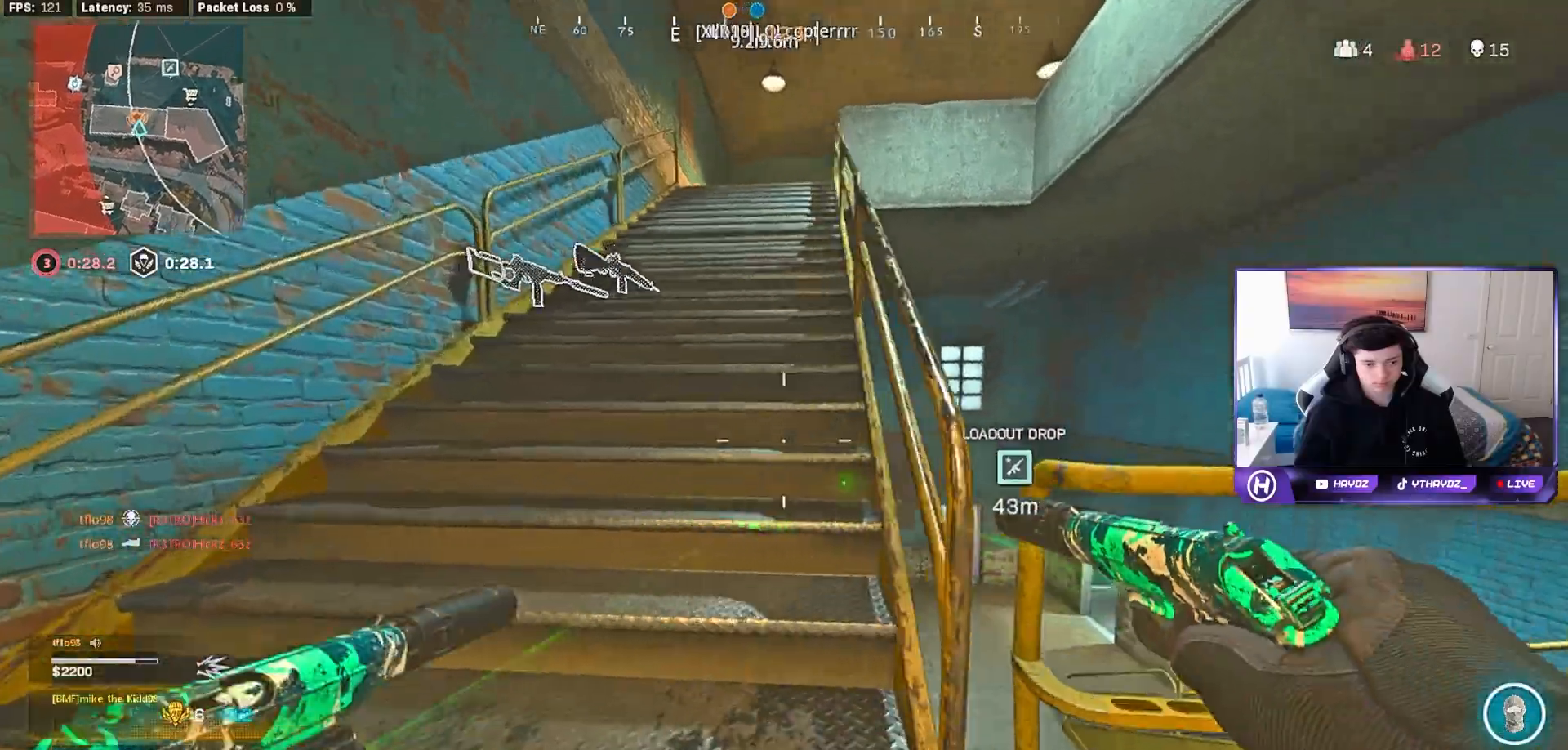
{"buttons": [], "left_stick": "up", "right_stick": "up", "events": [[17, "right_stick", "center"], [67, "R3", "down"], [150, "R3", "up"], [183, "left_stick", "up-right"], [250, "left_stick", "up"], [317, "right_stick", "up"], [350, "L3", "down"], [433, "L3", "up"]]}
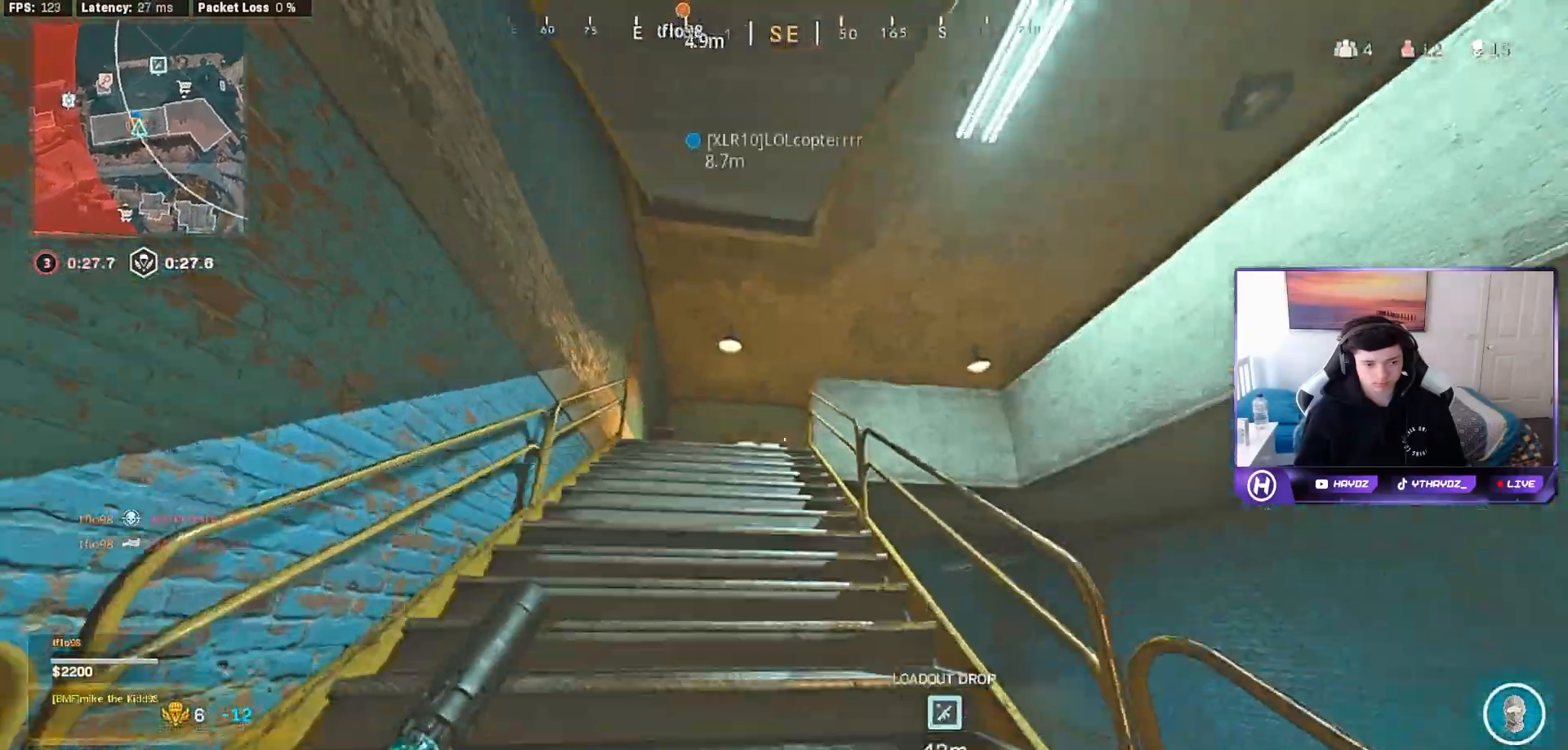
{"buttons": [], "left_stick": "up-left", "right_stick": "down", "events": [[117, "right_stick", "center"], [400, "left_stick", "up-left"], [500, "right_stick", "down"]]}
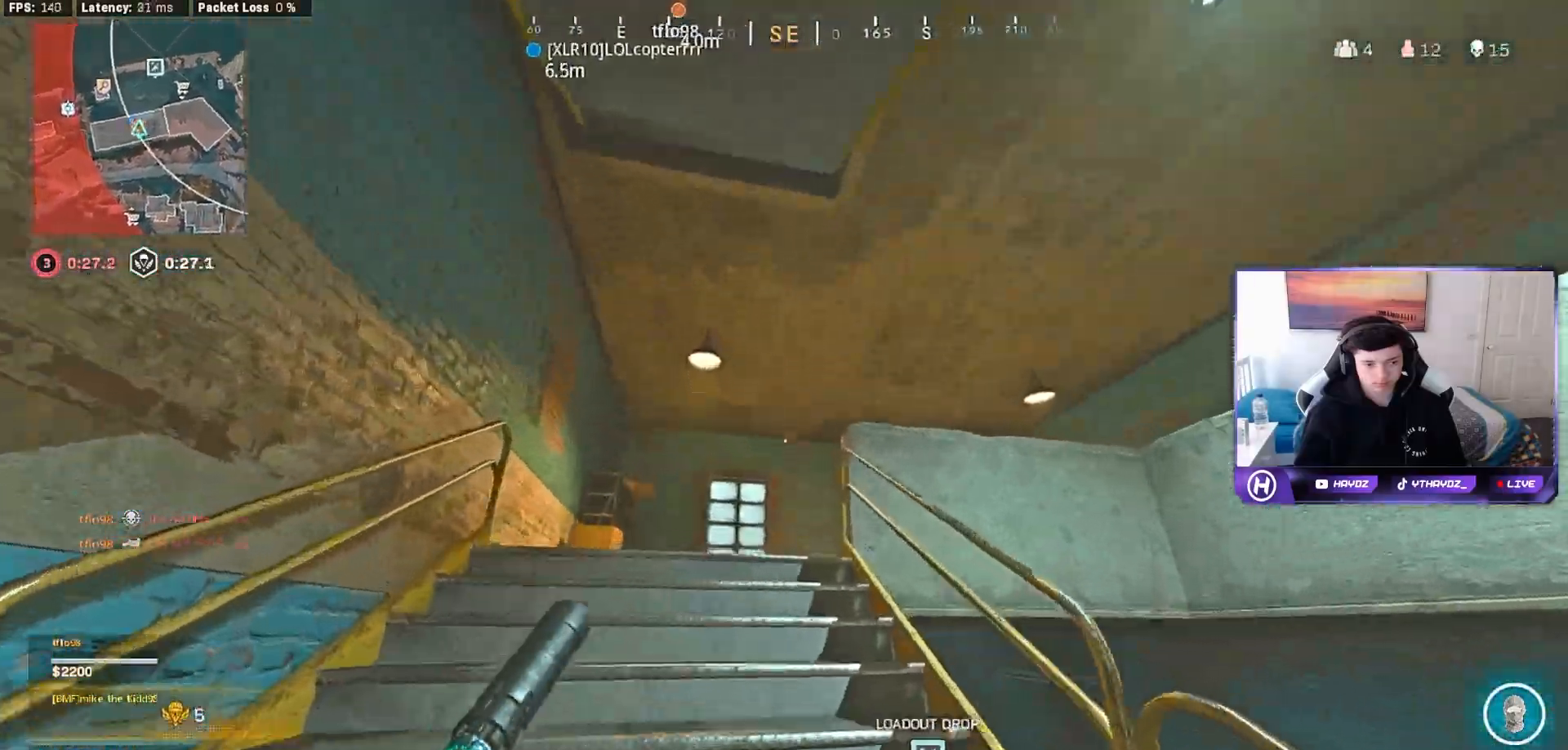
{"buttons": [], "left_stick": "up-left", "right_stick": "right", "events": [[300, "right_stick", "center"], [467, "right_stick", "right"]]}
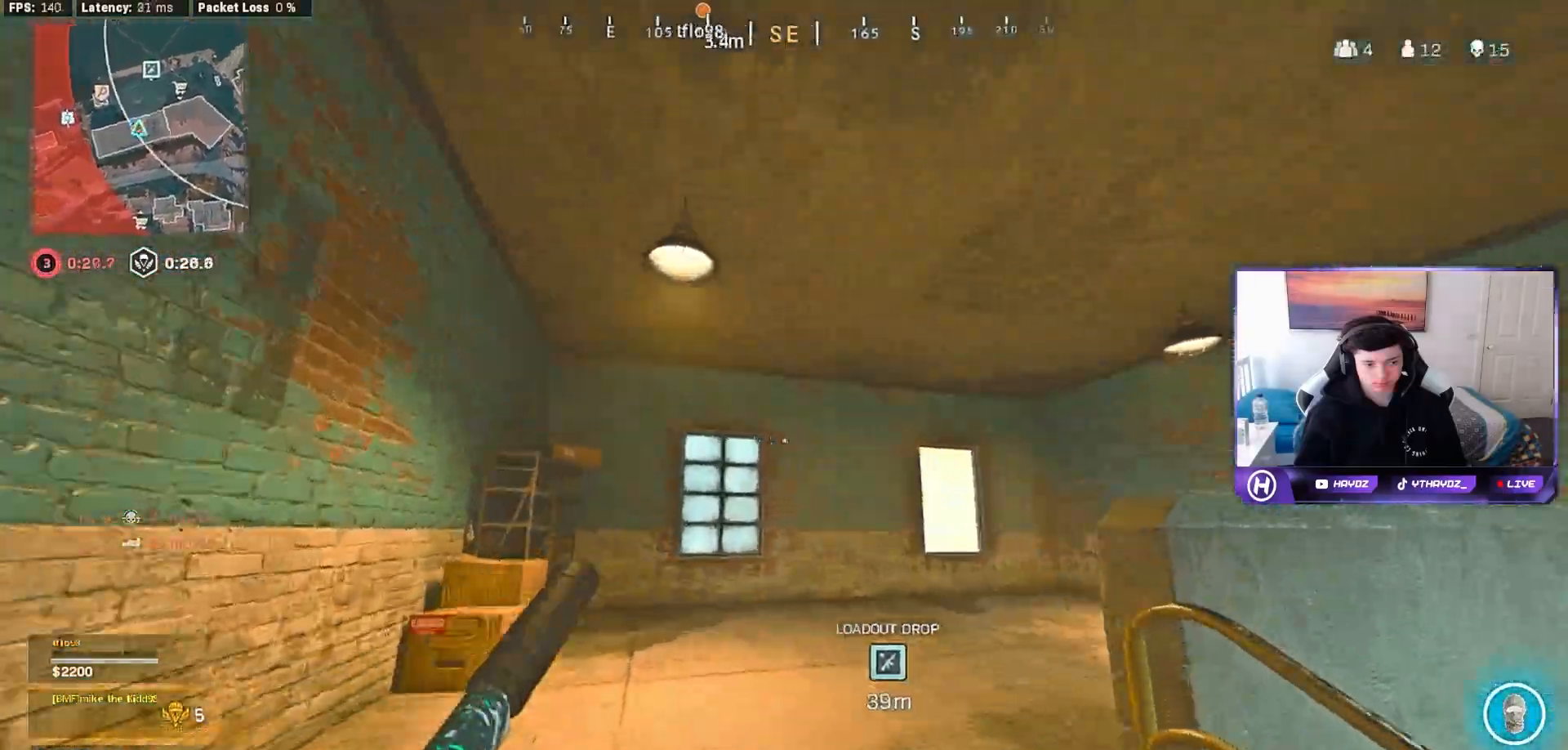
{"buttons": [], "left_stick": "up-left", "right_stick": "right", "events": [[283, "right_stick", "center"], [467, "right_stick", "right"]]}
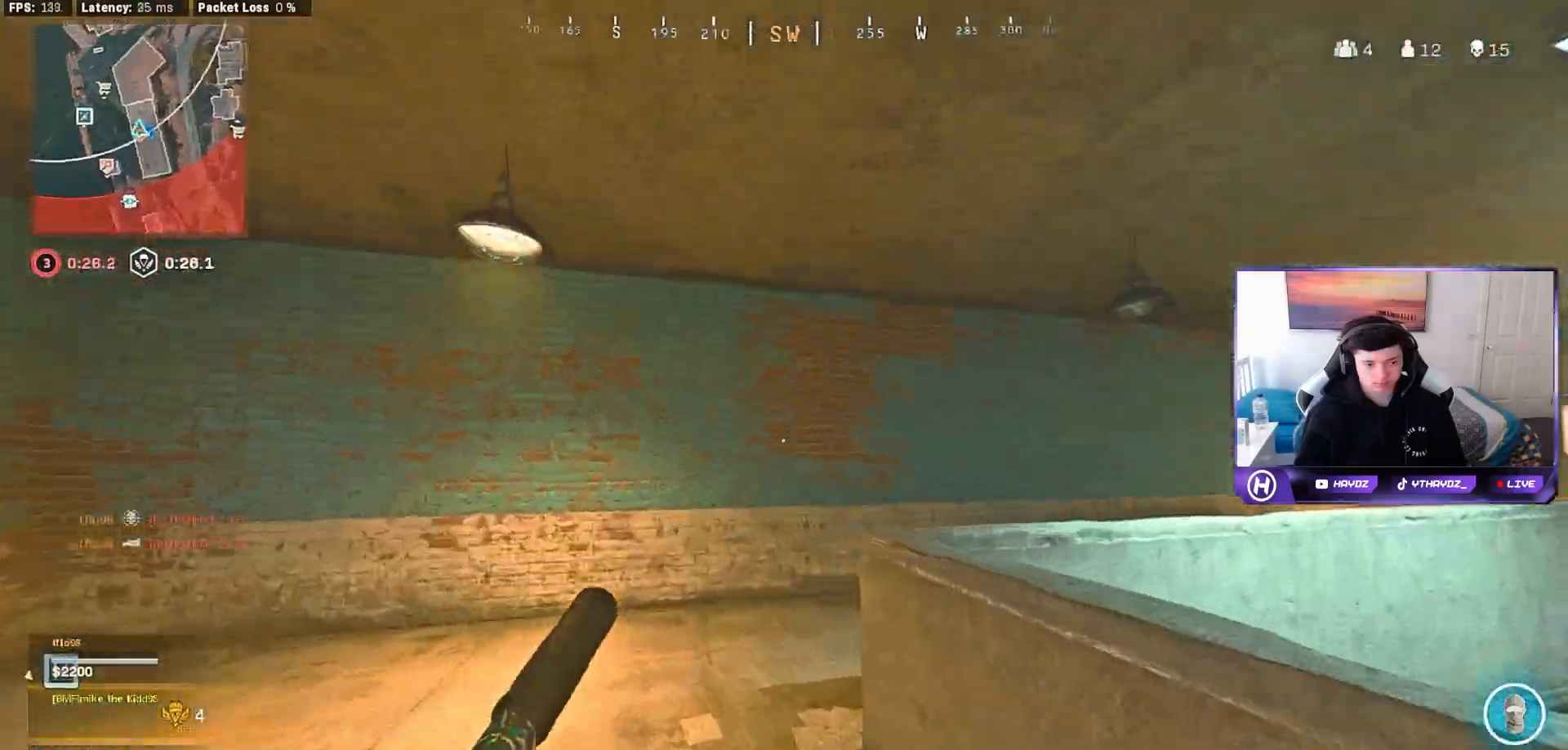
{"buttons": [], "left_stick": "up-left", "right_stick": "center", "events": [[500, "right_stick", "center"]]}
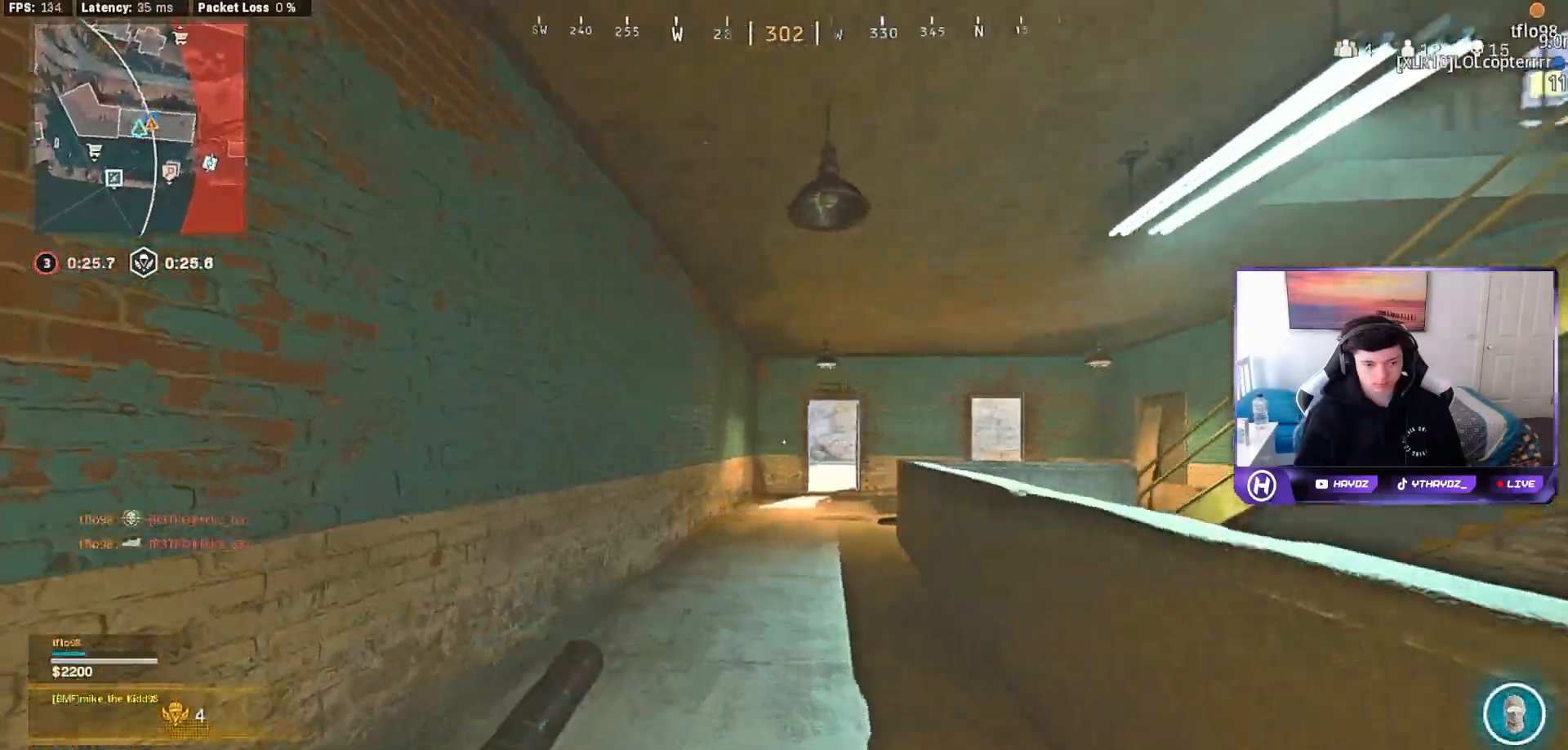
{"buttons": [], "left_stick": "up", "right_stick": "center", "events": [[67, "left_stick", "up"]]}
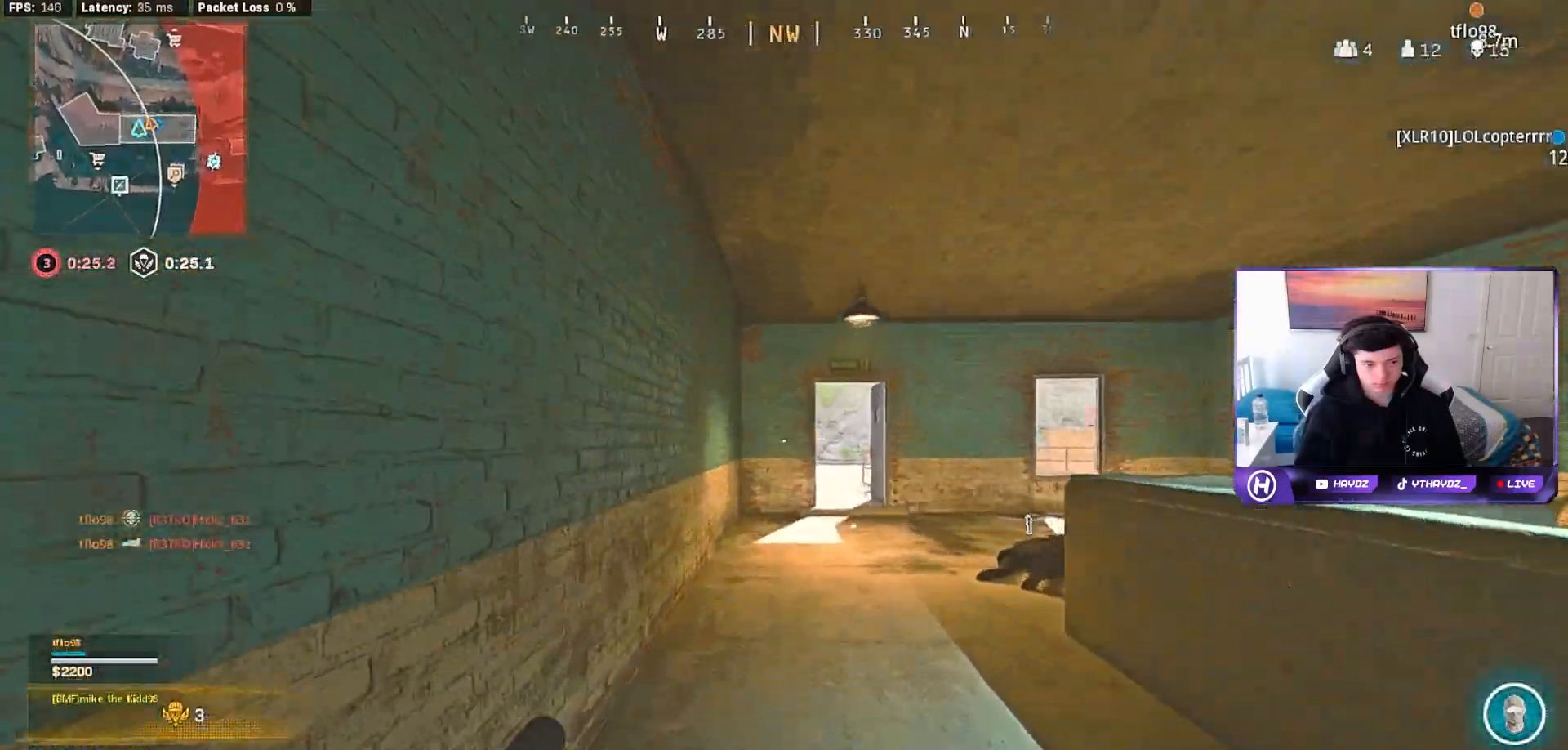
{"buttons": [], "left_stick": "up", "right_stick": "right", "events": [[150, "right_stick", "right"]]}
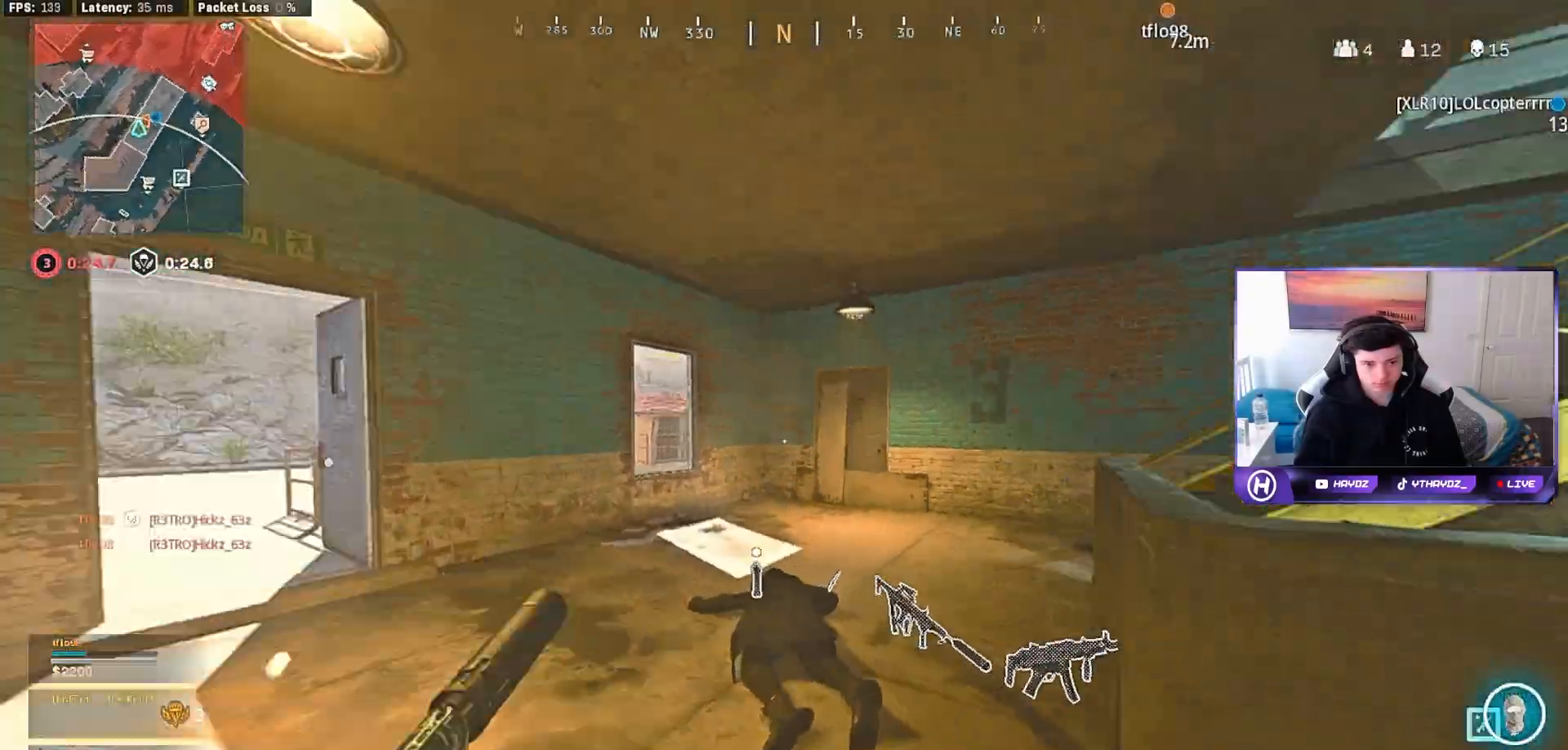
{"buttons": [], "left_stick": "up", "right_stick": "center", "events": [[117, "right_stick", "center"]]}
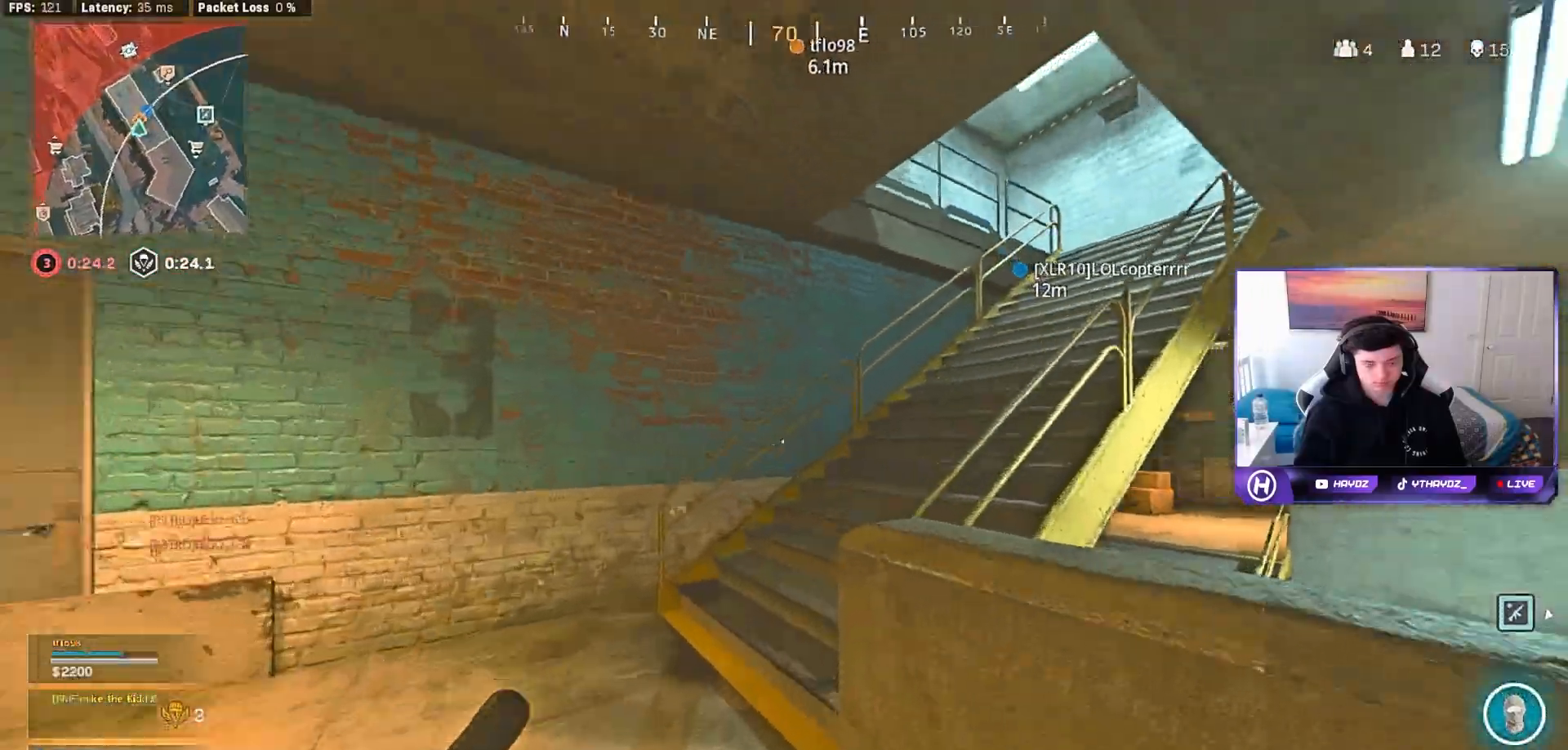
{"buttons": [], "left_stick": "up", "right_stick": "center", "events": []}
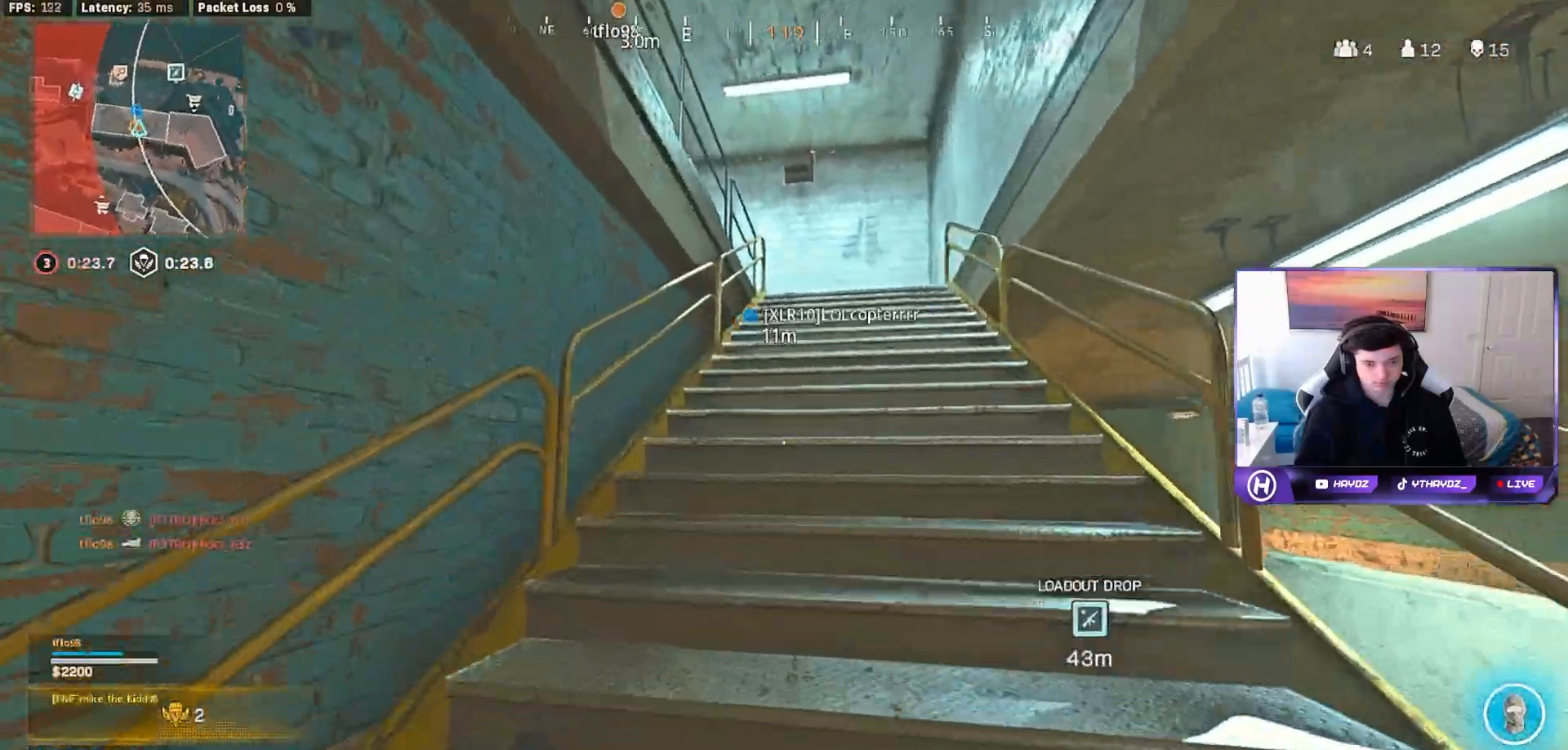
{"buttons": [], "left_stick": "up-right", "right_stick": "center", "events": [[50, "right_stick", "up"], [83, "L3", "down"], [83, "left_stick", "up-right"], [167, "R3", "down"], [167, "right_stick", "center"], [200, "L3", "up"], [267, "R3", "up"], [367, "L3", "down"], [367, "R3", "down"], [450, "R3", "up"], [467, "L3", "up"]]}